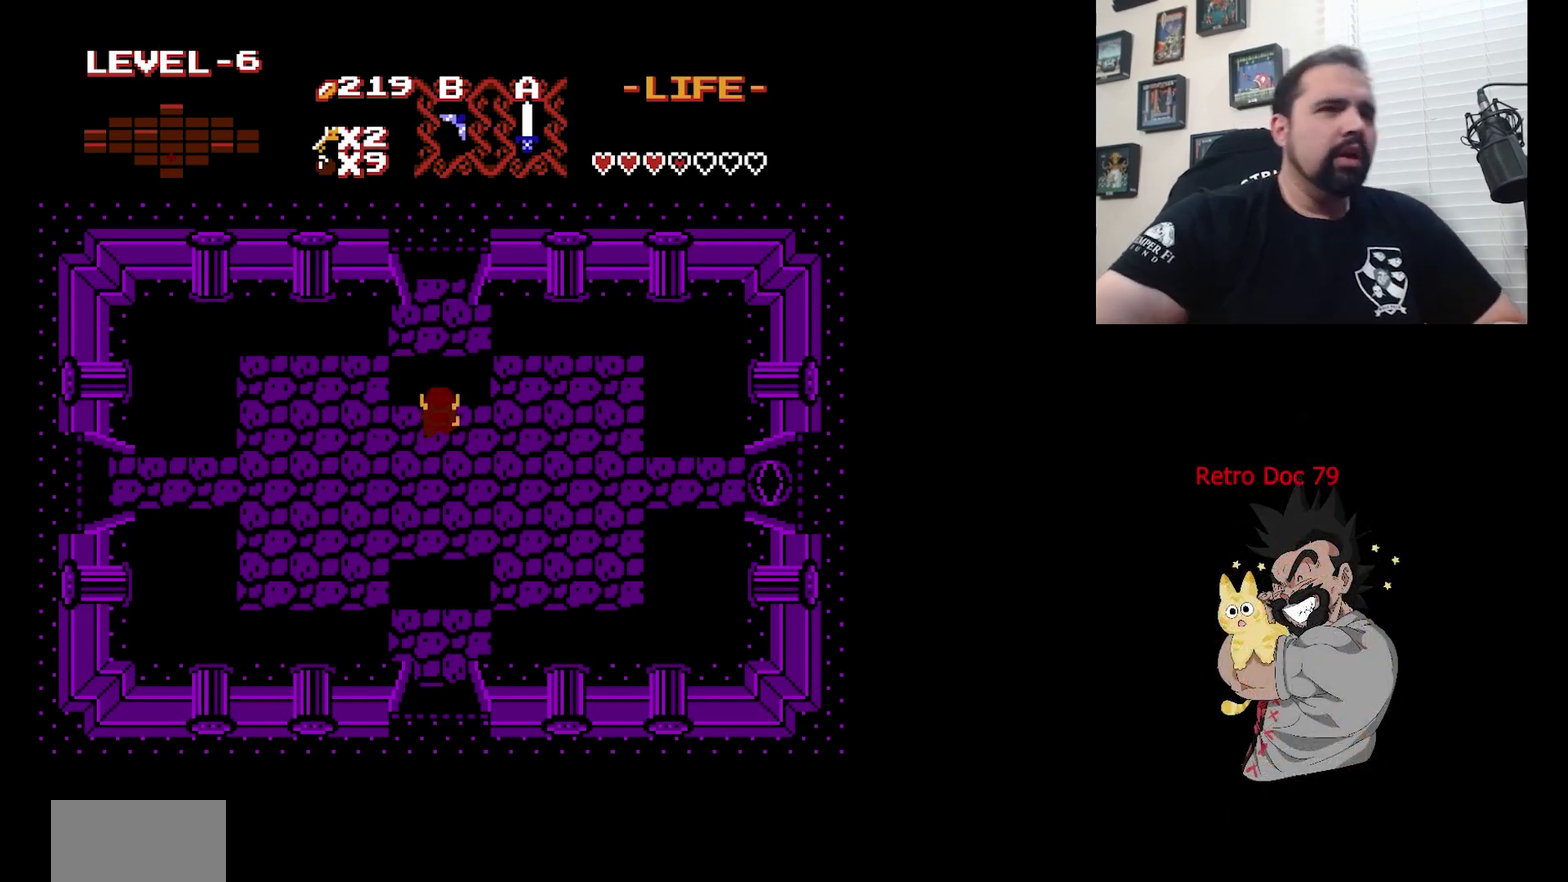
Gameplay with a controller (Nintendo layout); each line is a JSON object with the inputs held at the frame after it (dt_ms = milliseconds from this image to that frame). "events" lists button and stick changes between this image and that frame as [ms after this image, input, new state], when the widget could be followed in between. Not read: DPAD_DOWN DPAD_LEFT L3 R3.
{"dt_ms": 500, "buttons": ["DPAD_UP"], "events": [[333, "DPAD_UP", "down"]]}
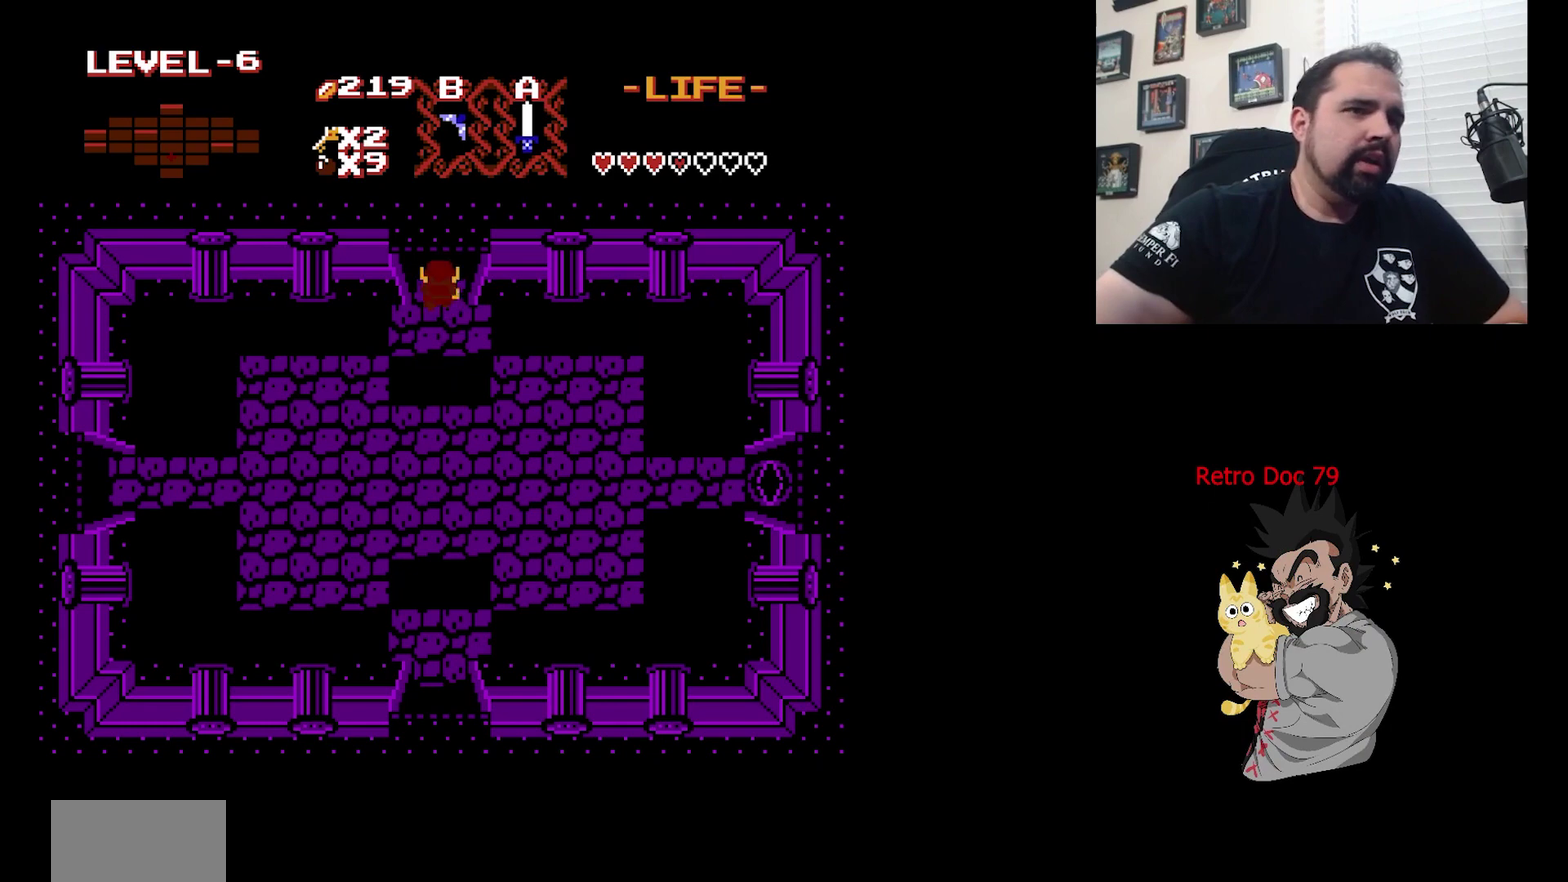
{"dt_ms": 500, "buttons": ["DPAD_UP"], "events": []}
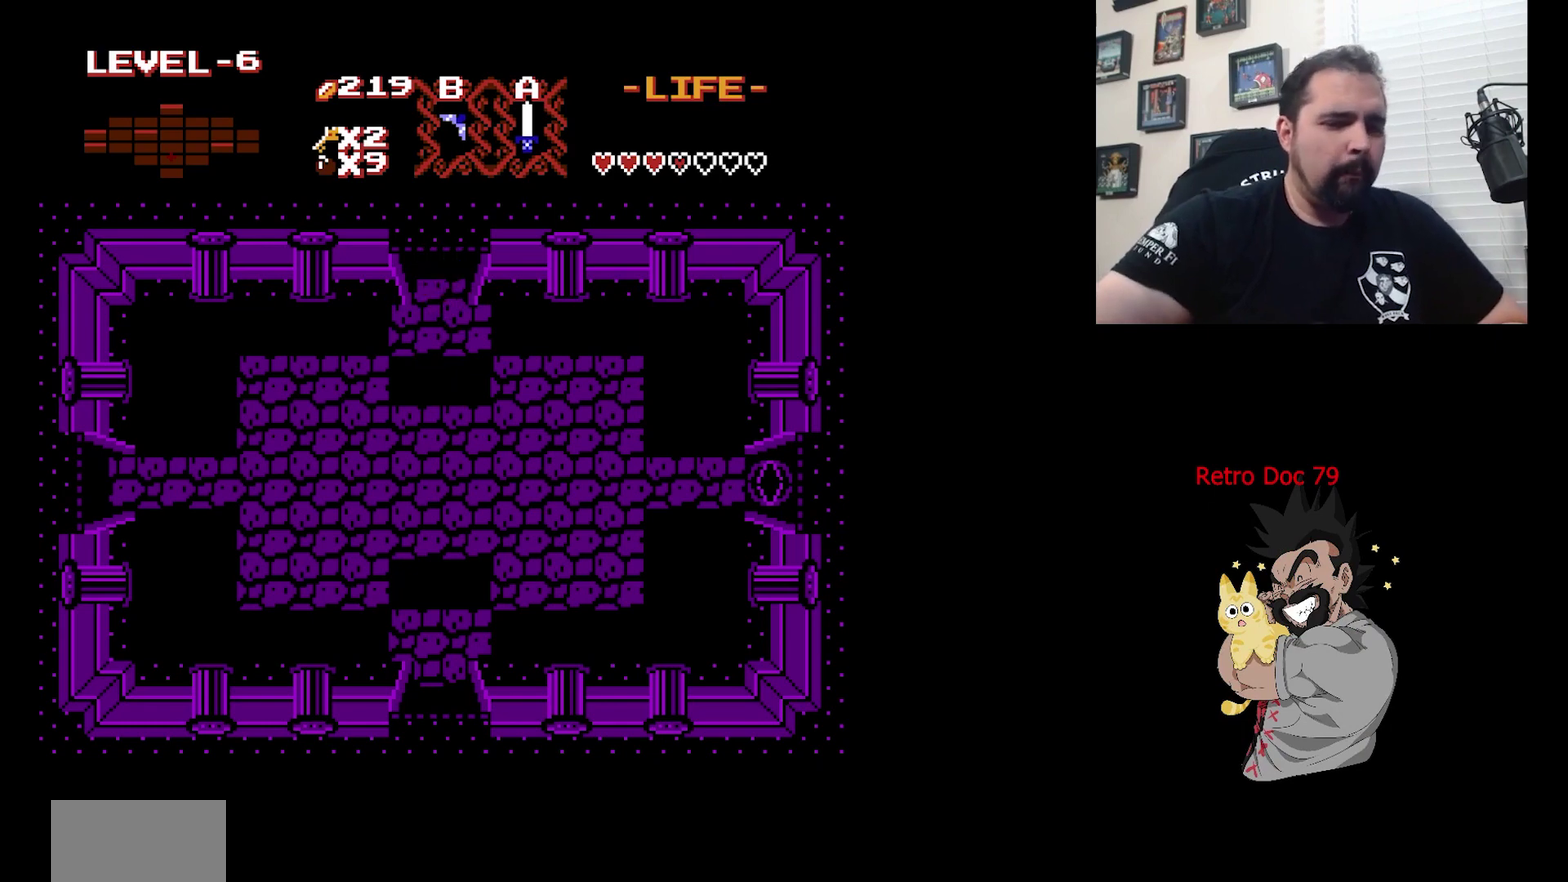
{"dt_ms": 500, "buttons": ["DPAD_UP"], "events": []}
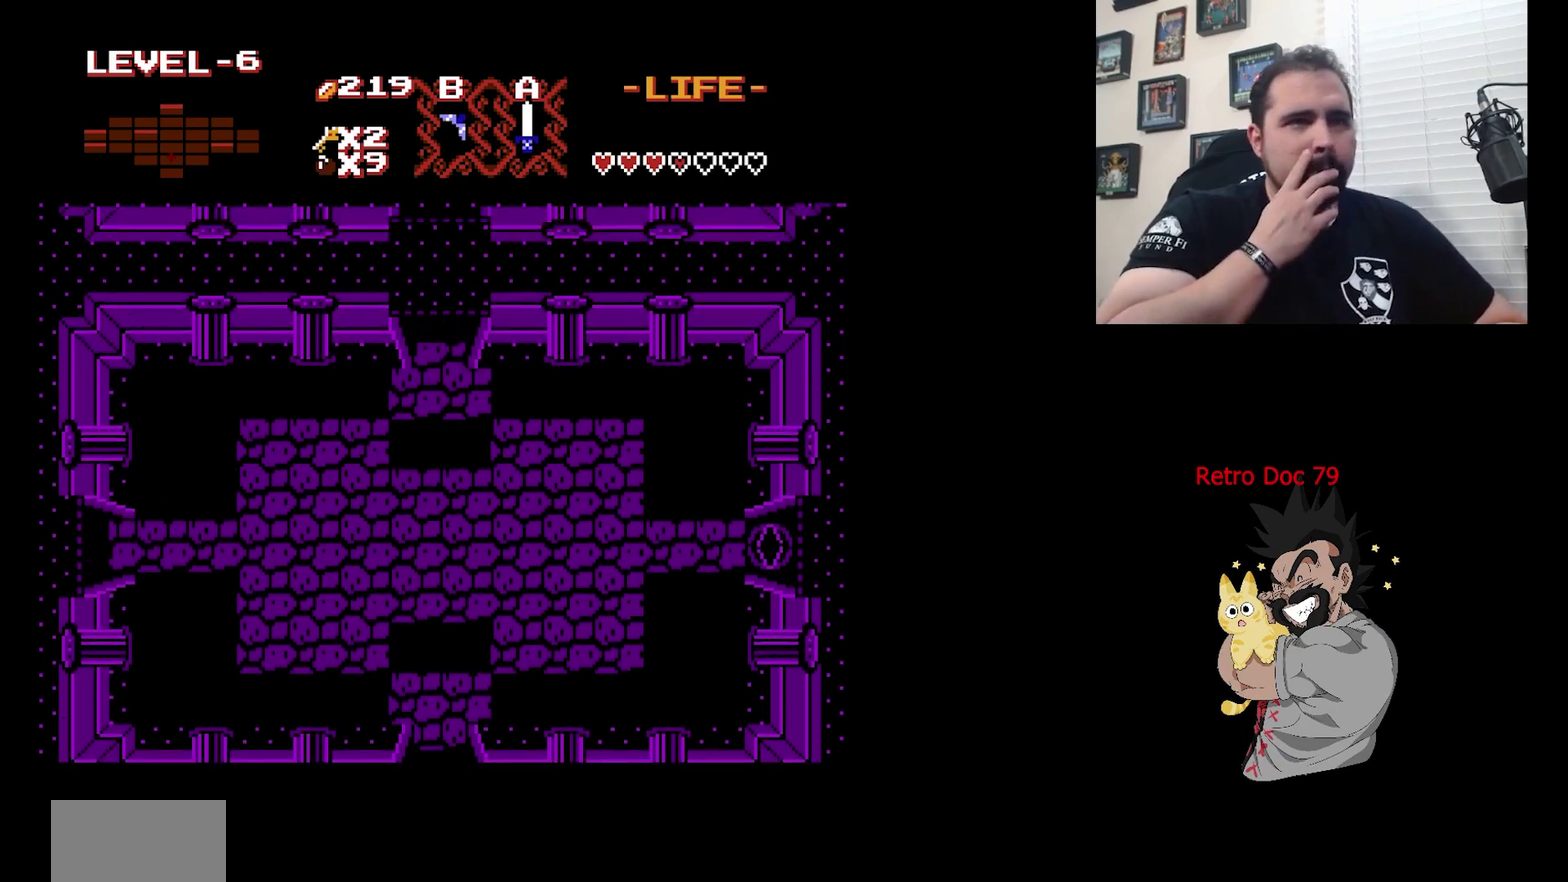
{"dt_ms": 400, "buttons": [], "events": [[333, "DPAD_UP", "up"]]}
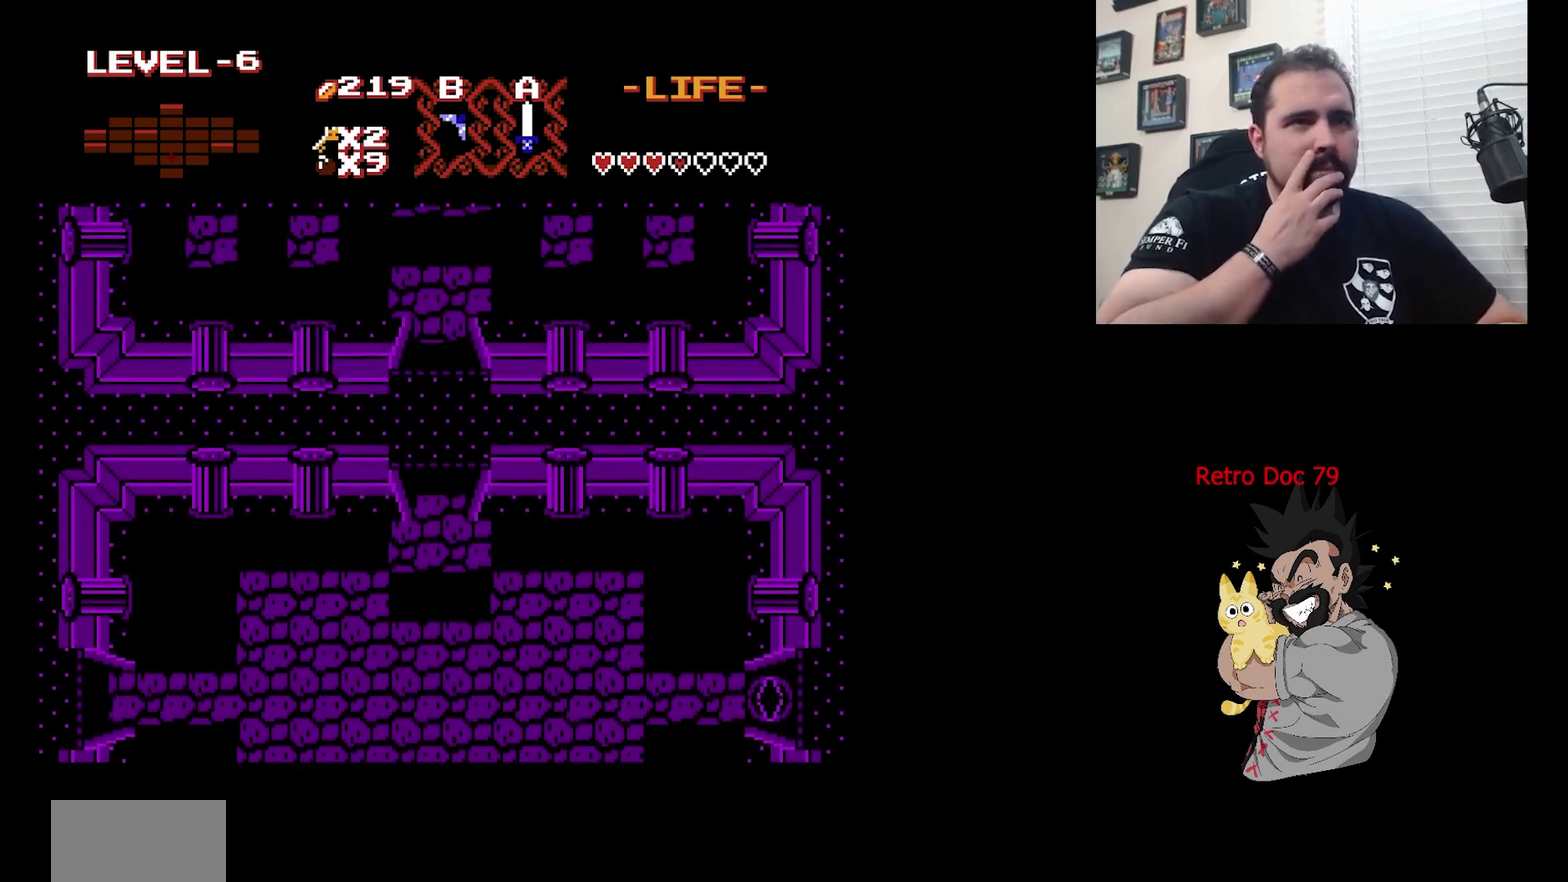
{"dt_ms": 600, "buttons": ["DPAD_UP"], "events": [[467, "DPAD_UP", "down"]]}
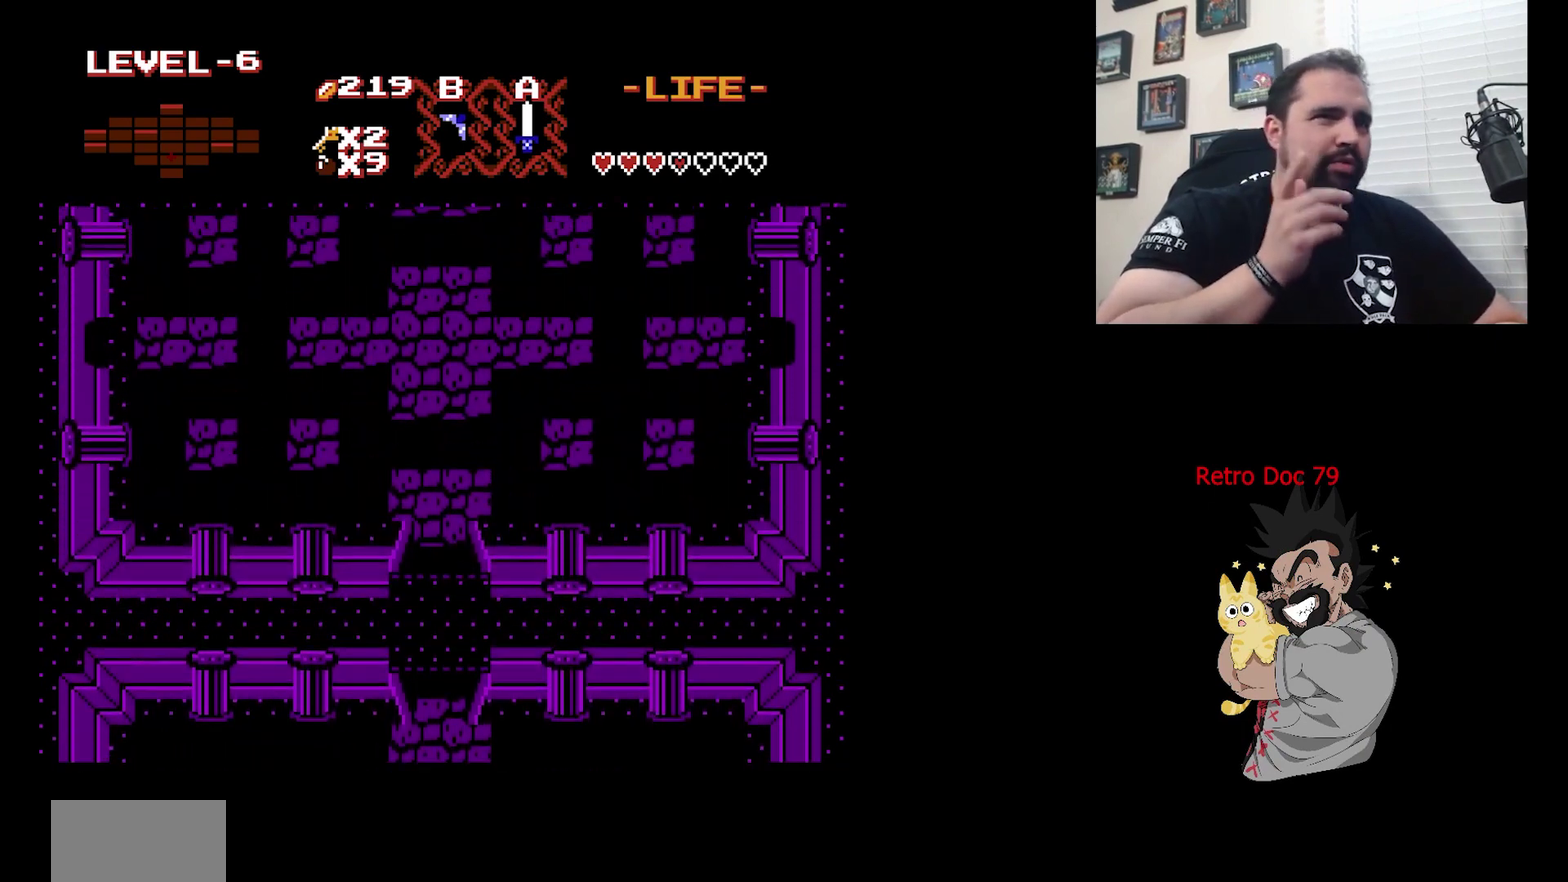
{"dt_ms": 500, "buttons": ["DPAD_UP"], "events": []}
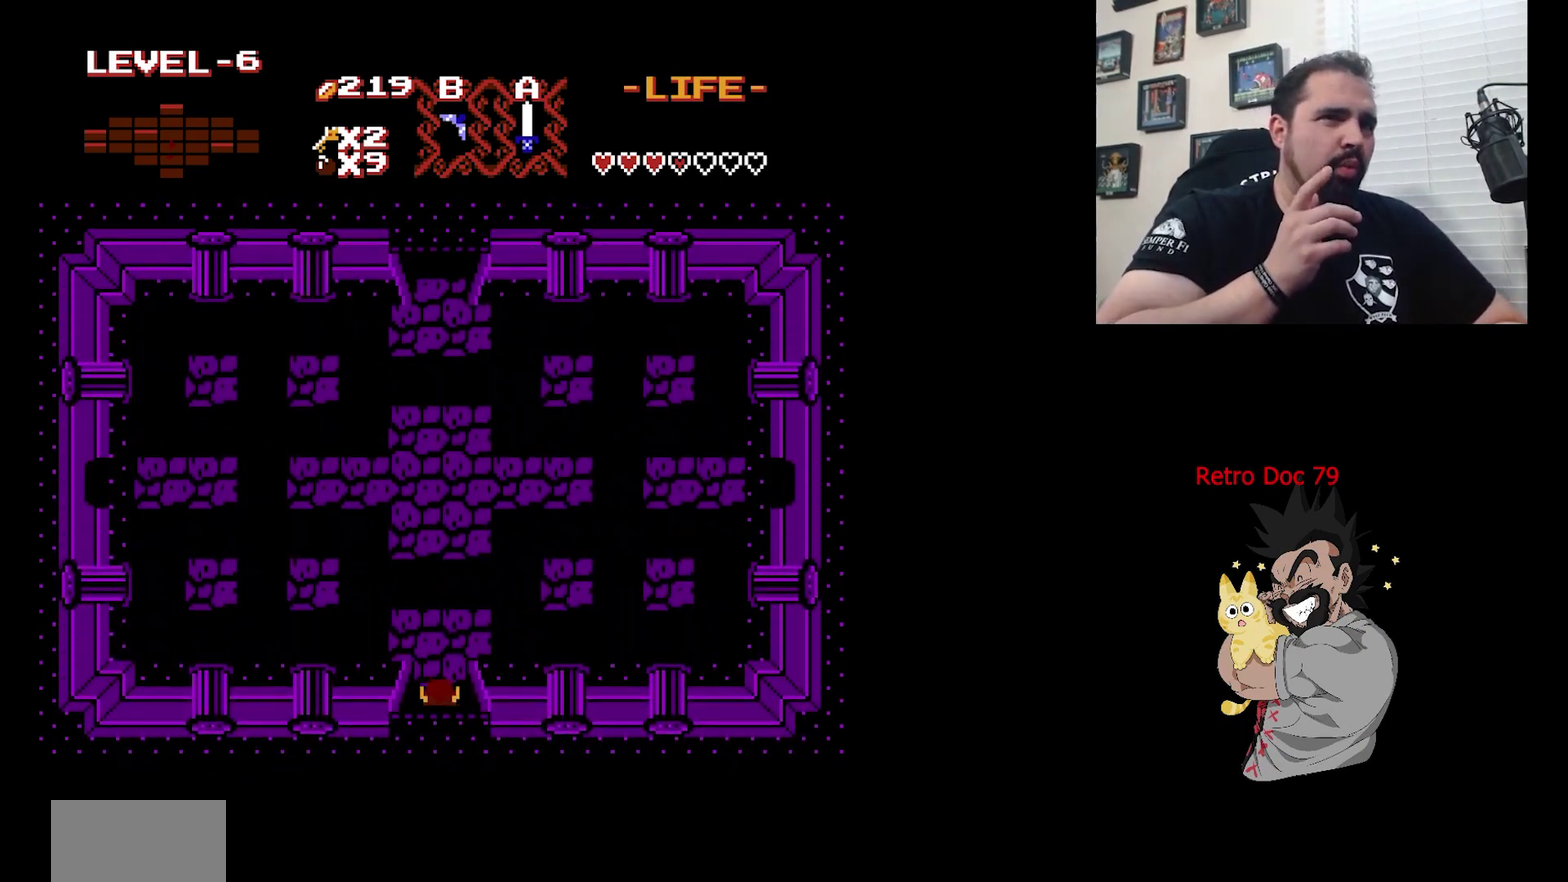
{"dt_ms": 500, "buttons": ["DPAD_UP"], "events": []}
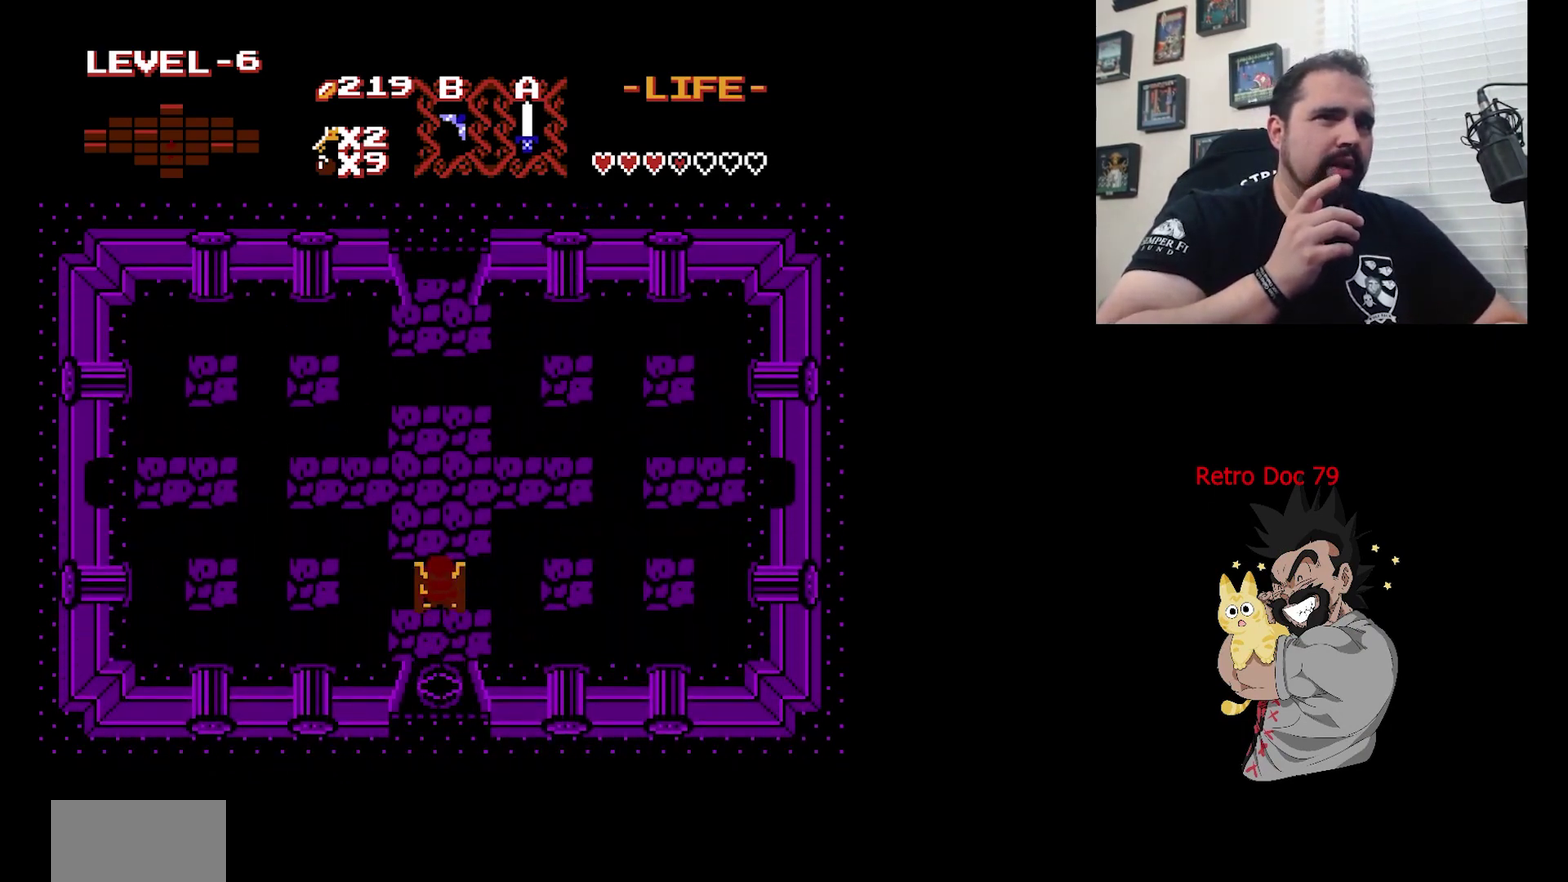
{"dt_ms": 600, "buttons": ["DPAD_RIGHT"], "events": [[500, "DPAD_RIGHT", "down"], [533, "DPAD_UP", "up"]]}
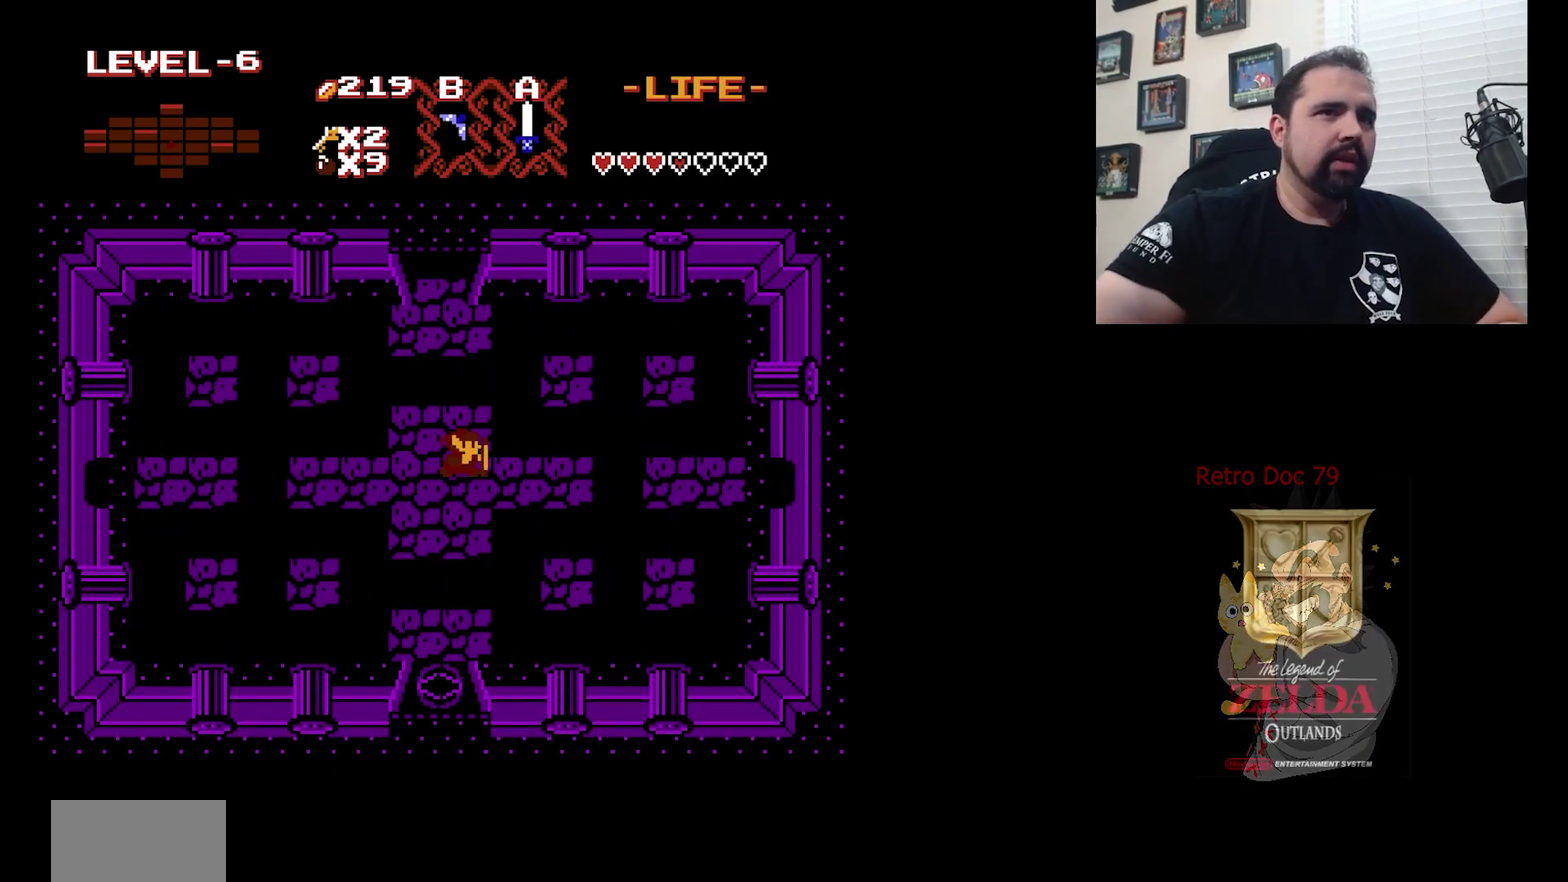
{"dt_ms": 500, "buttons": [], "events": [[400, "DPAD_RIGHT", "up"]]}
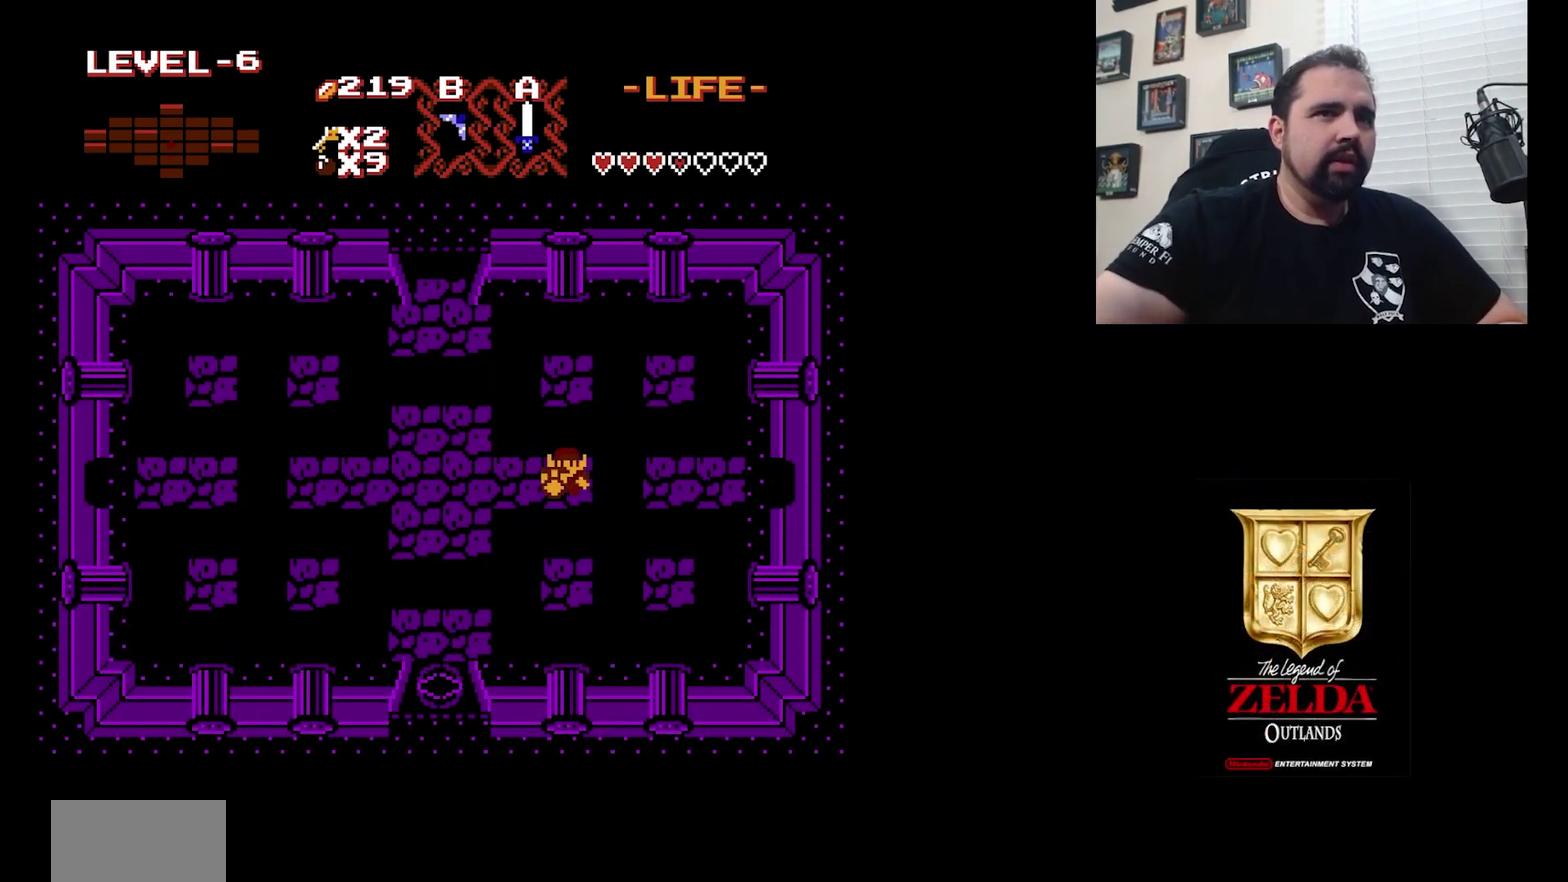
{"dt_ms": 400, "buttons": ["DPAD_RIGHT"], "events": [[267, "DPAD_RIGHT", "down"]]}
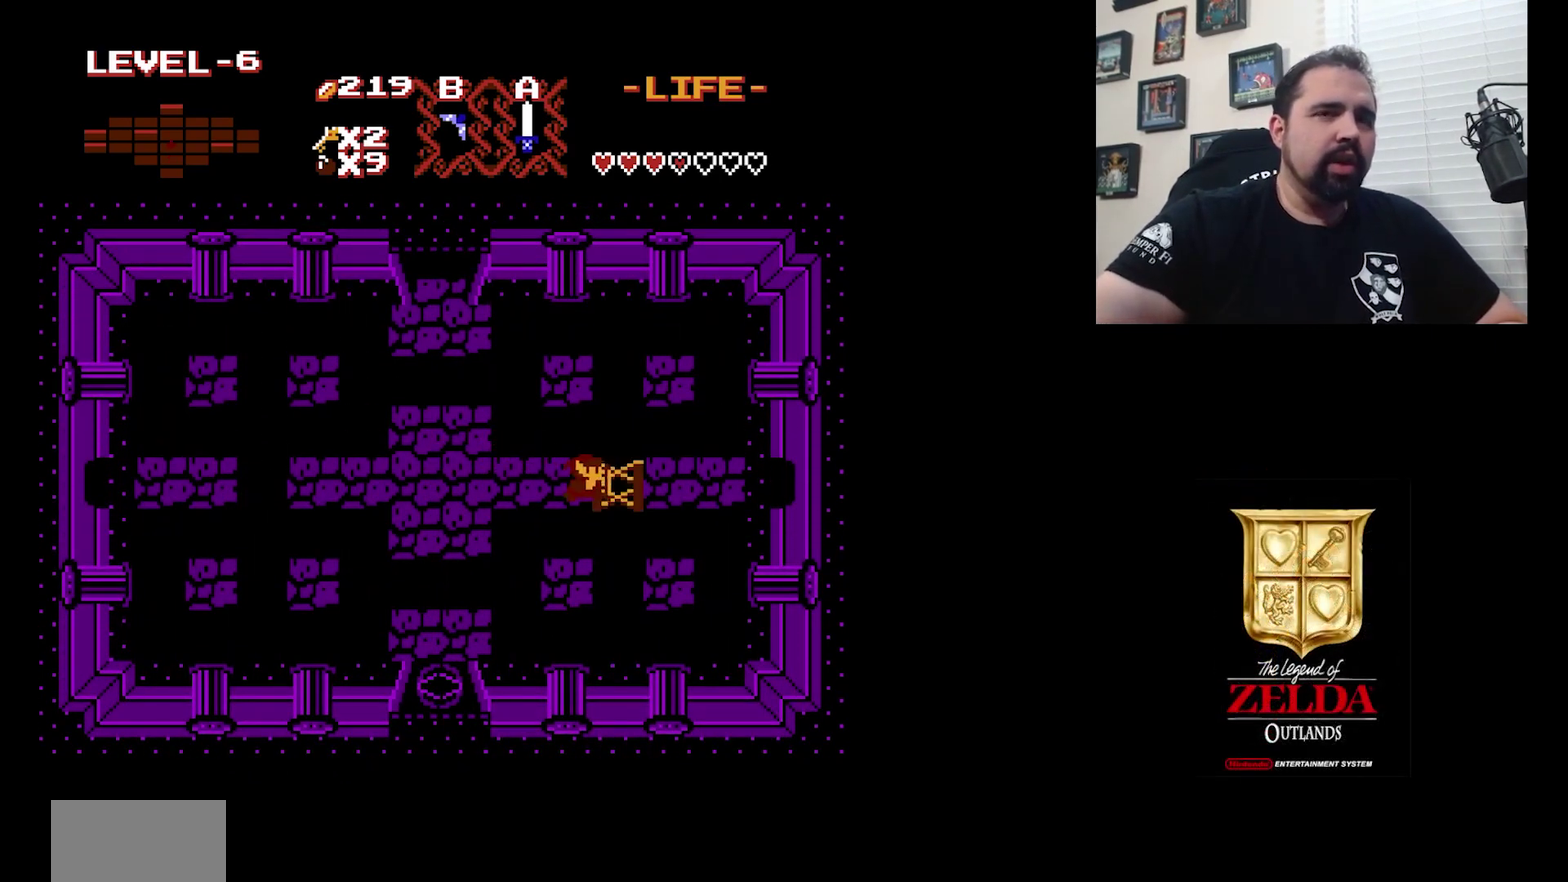
{"dt_ms": 500, "buttons": [], "events": [[467, "DPAD_RIGHT", "up"]]}
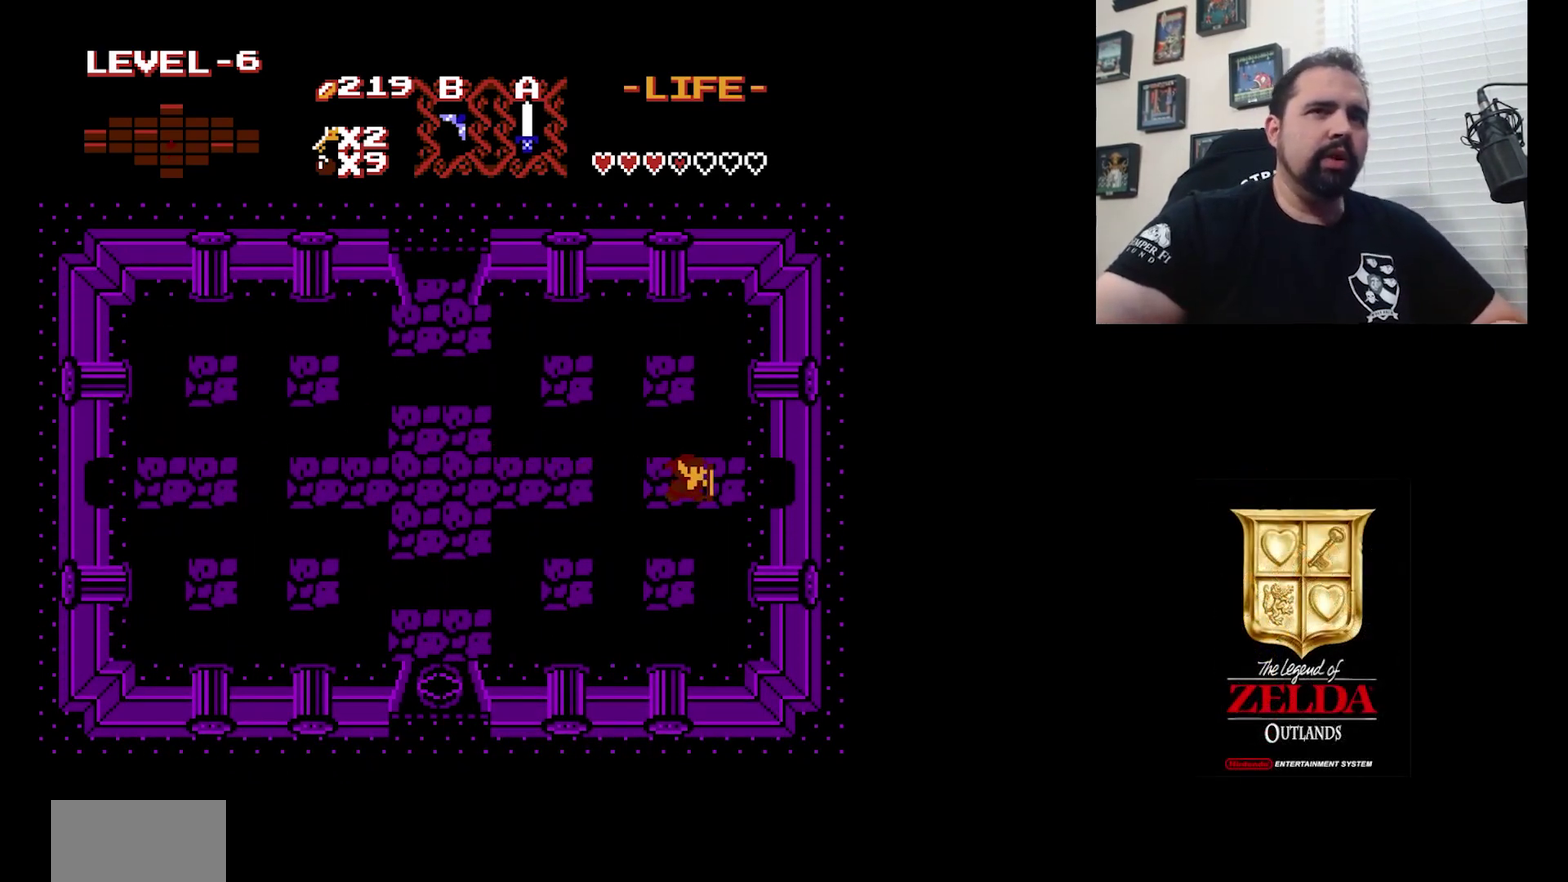
{"dt_ms": 500, "buttons": [], "events": []}
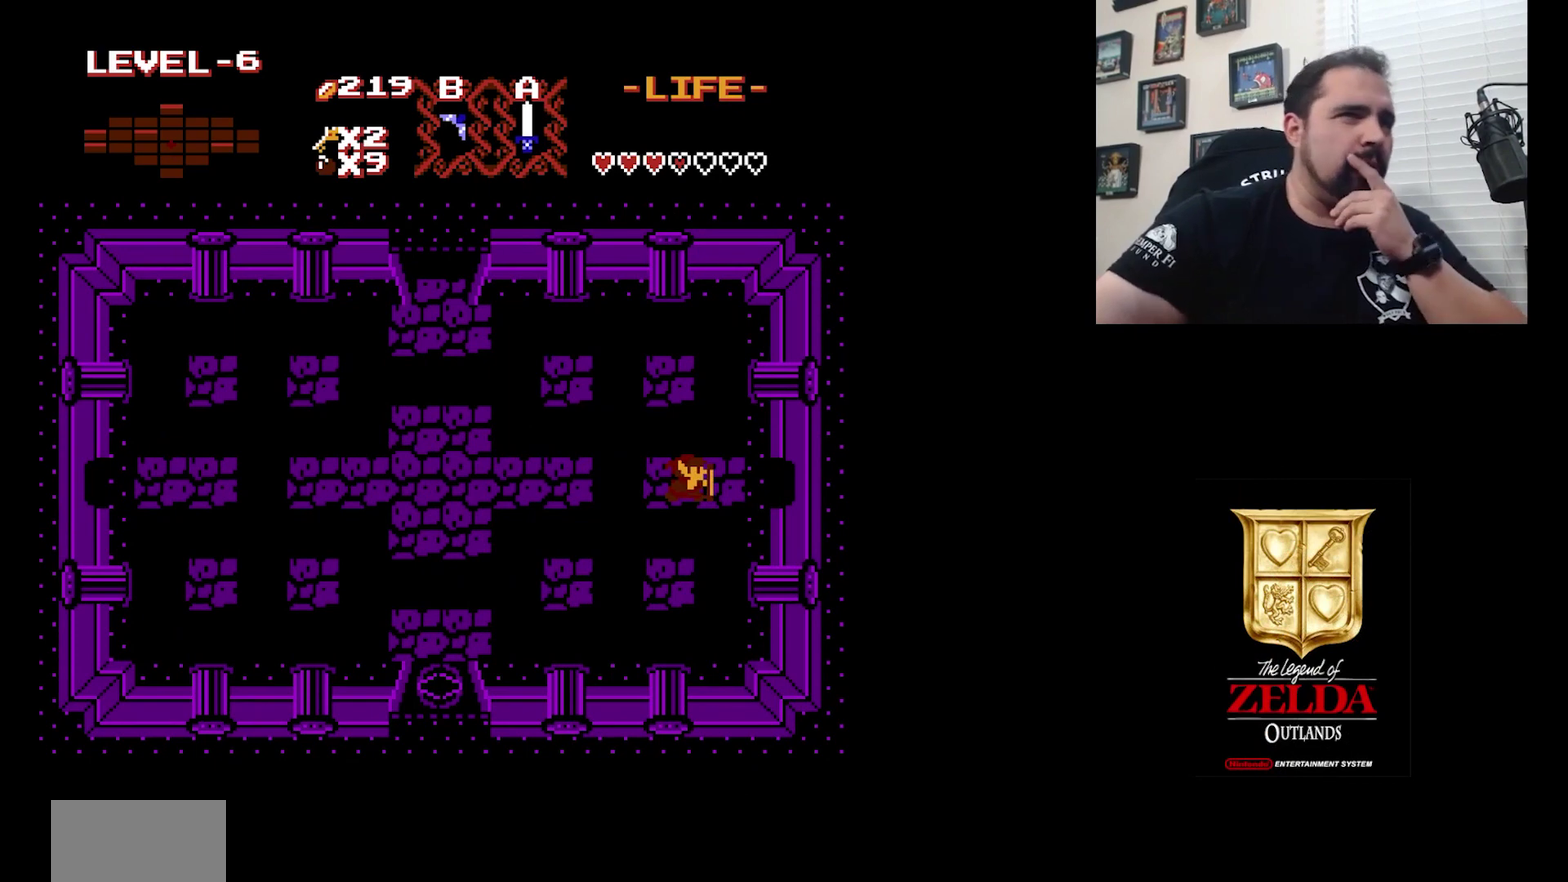
{"dt_ms": 500, "buttons": [], "events": []}
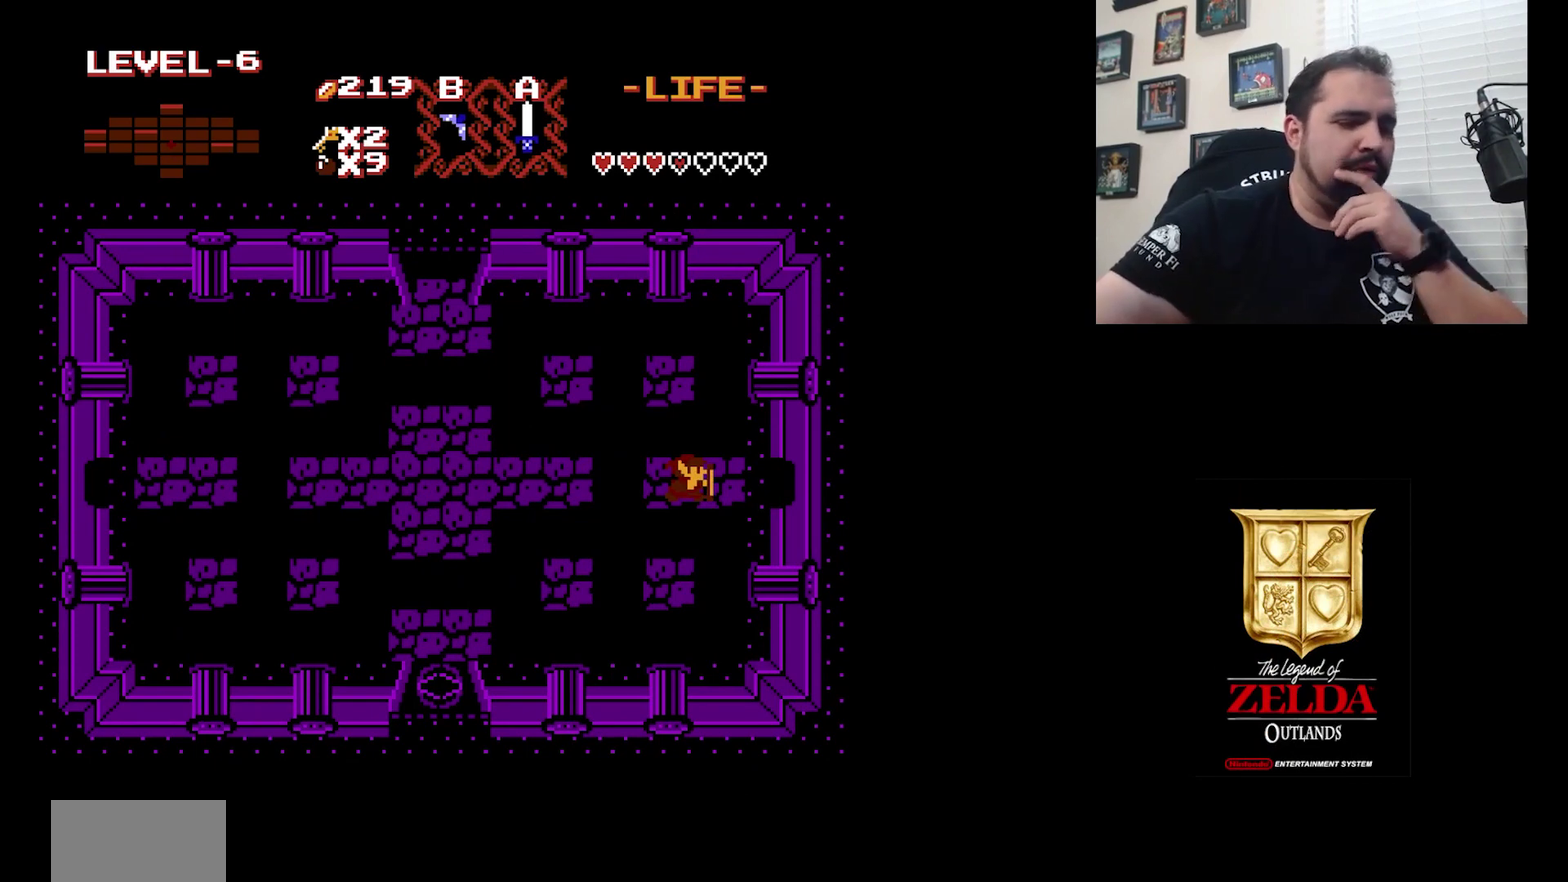
{"dt_ms": 500, "buttons": [], "events": []}
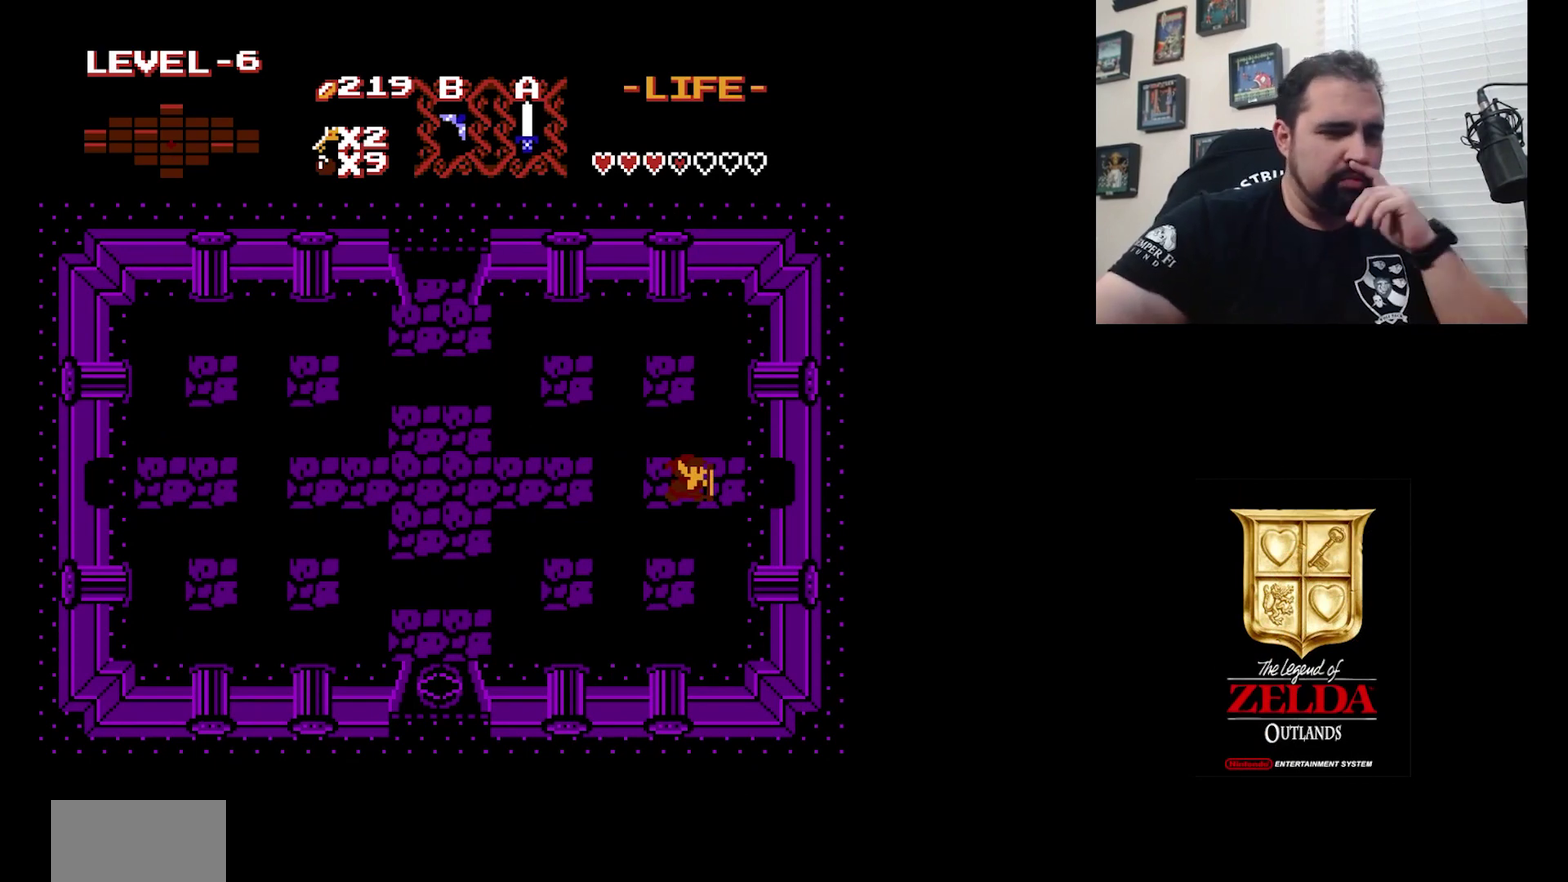
{"dt_ms": 500, "buttons": [], "events": []}
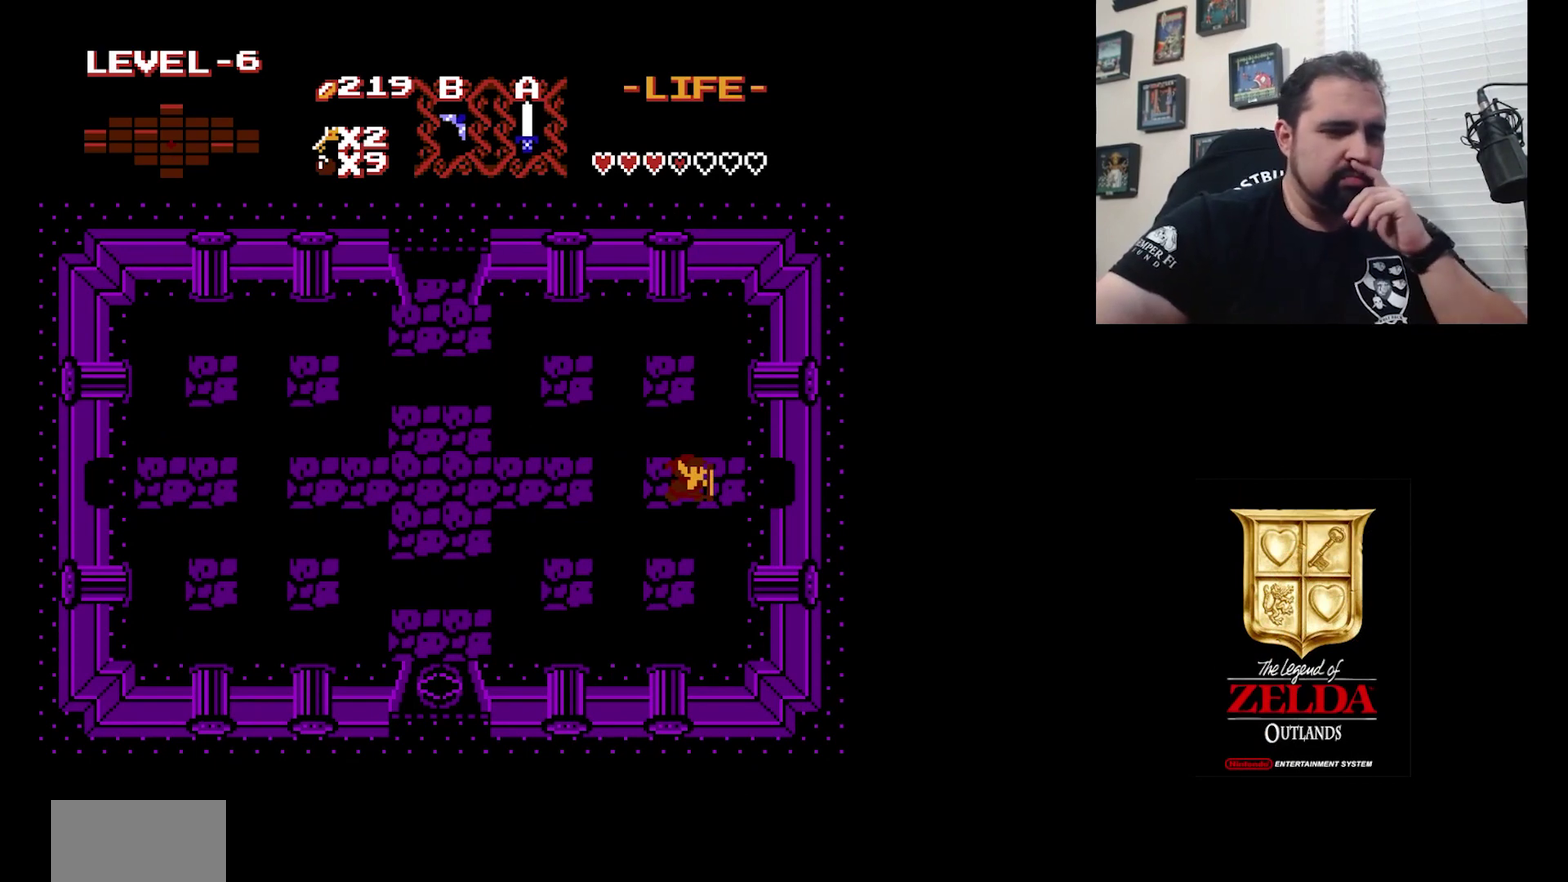
{"dt_ms": 500, "buttons": [], "events": []}
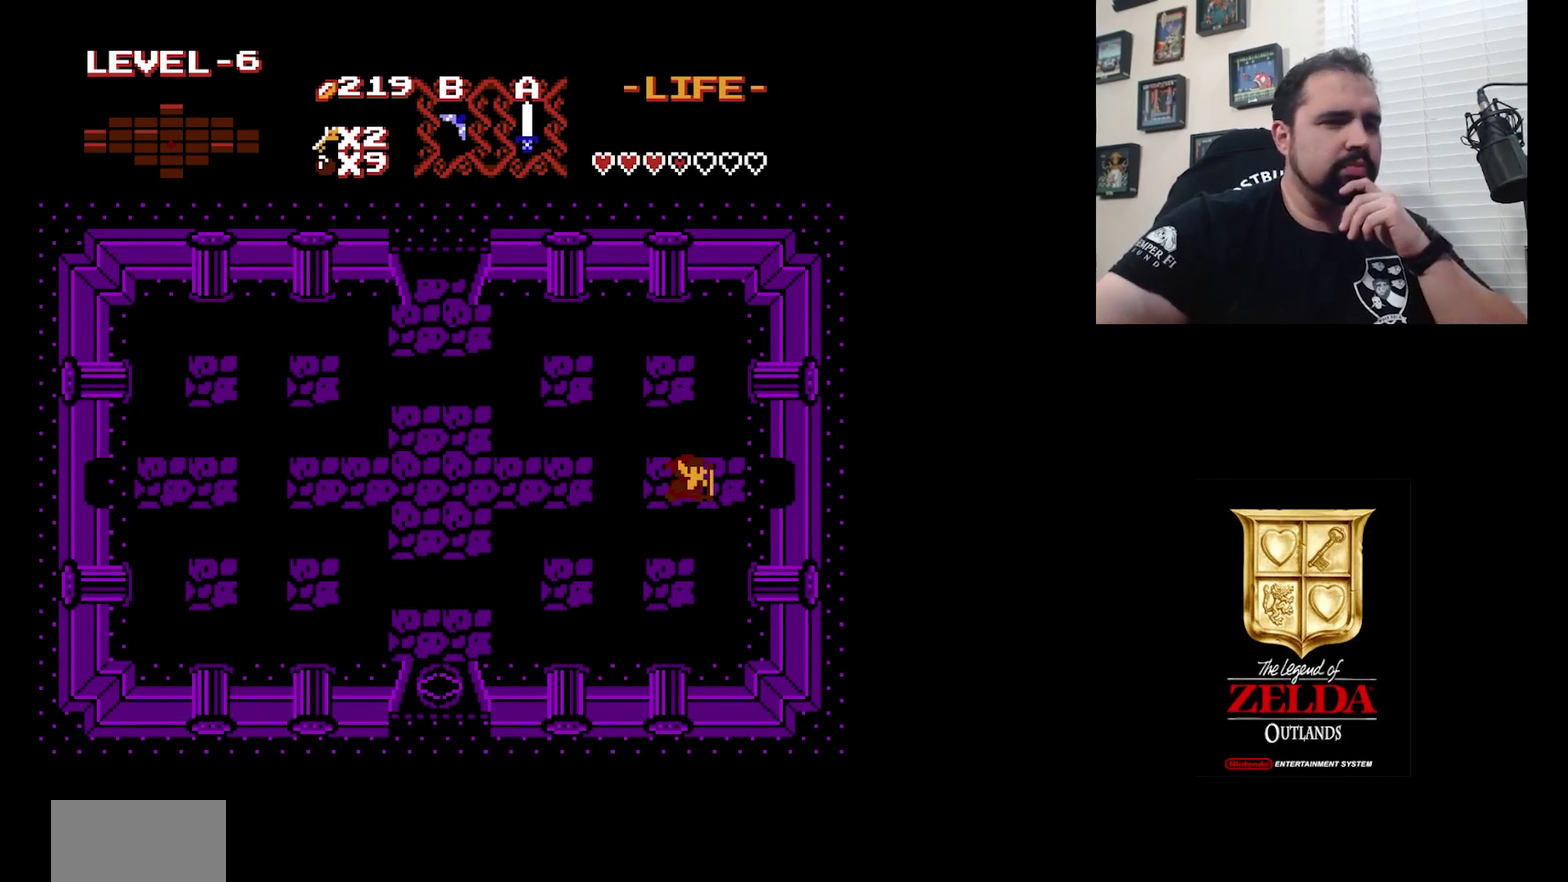
{"dt_ms": 500, "buttons": [], "events": []}
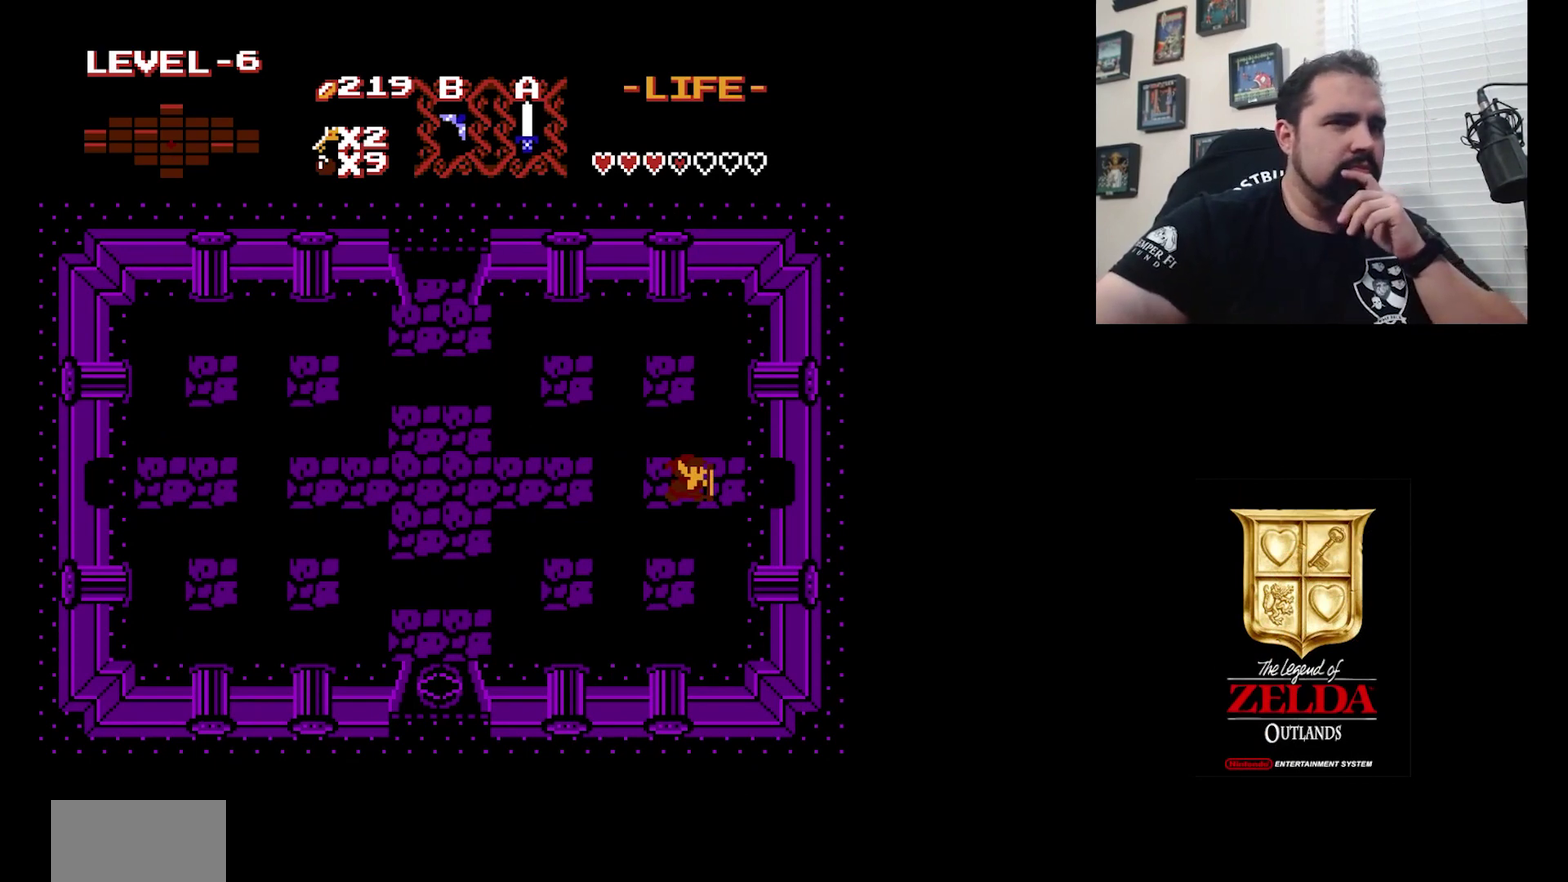
{"dt_ms": 500, "buttons": [], "events": []}
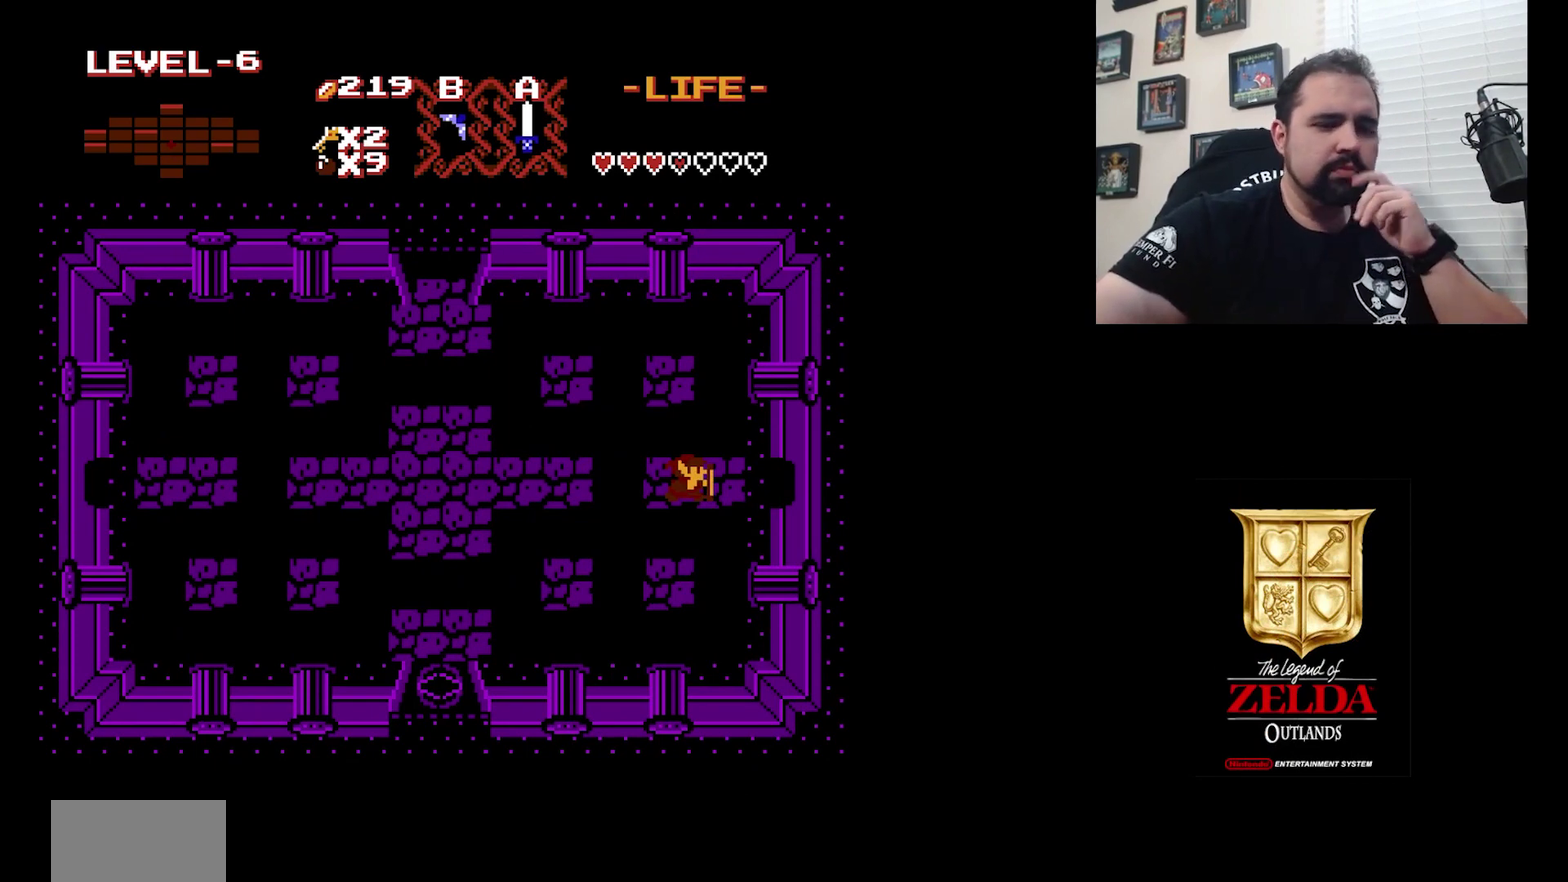
{"dt_ms": 500, "buttons": [], "events": []}
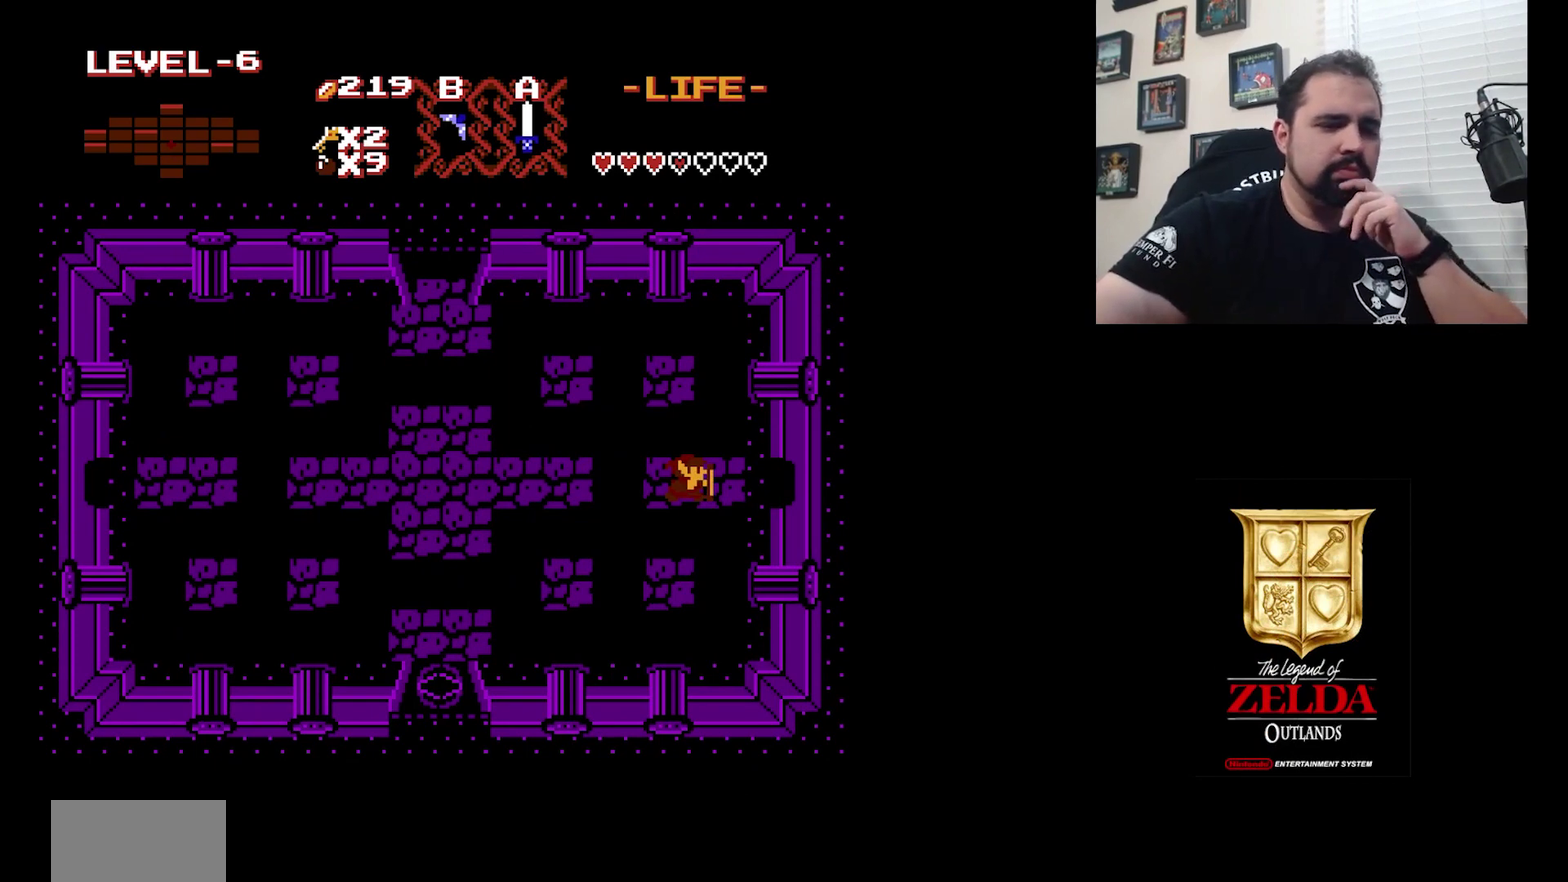
{"dt_ms": 500, "buttons": [], "events": []}
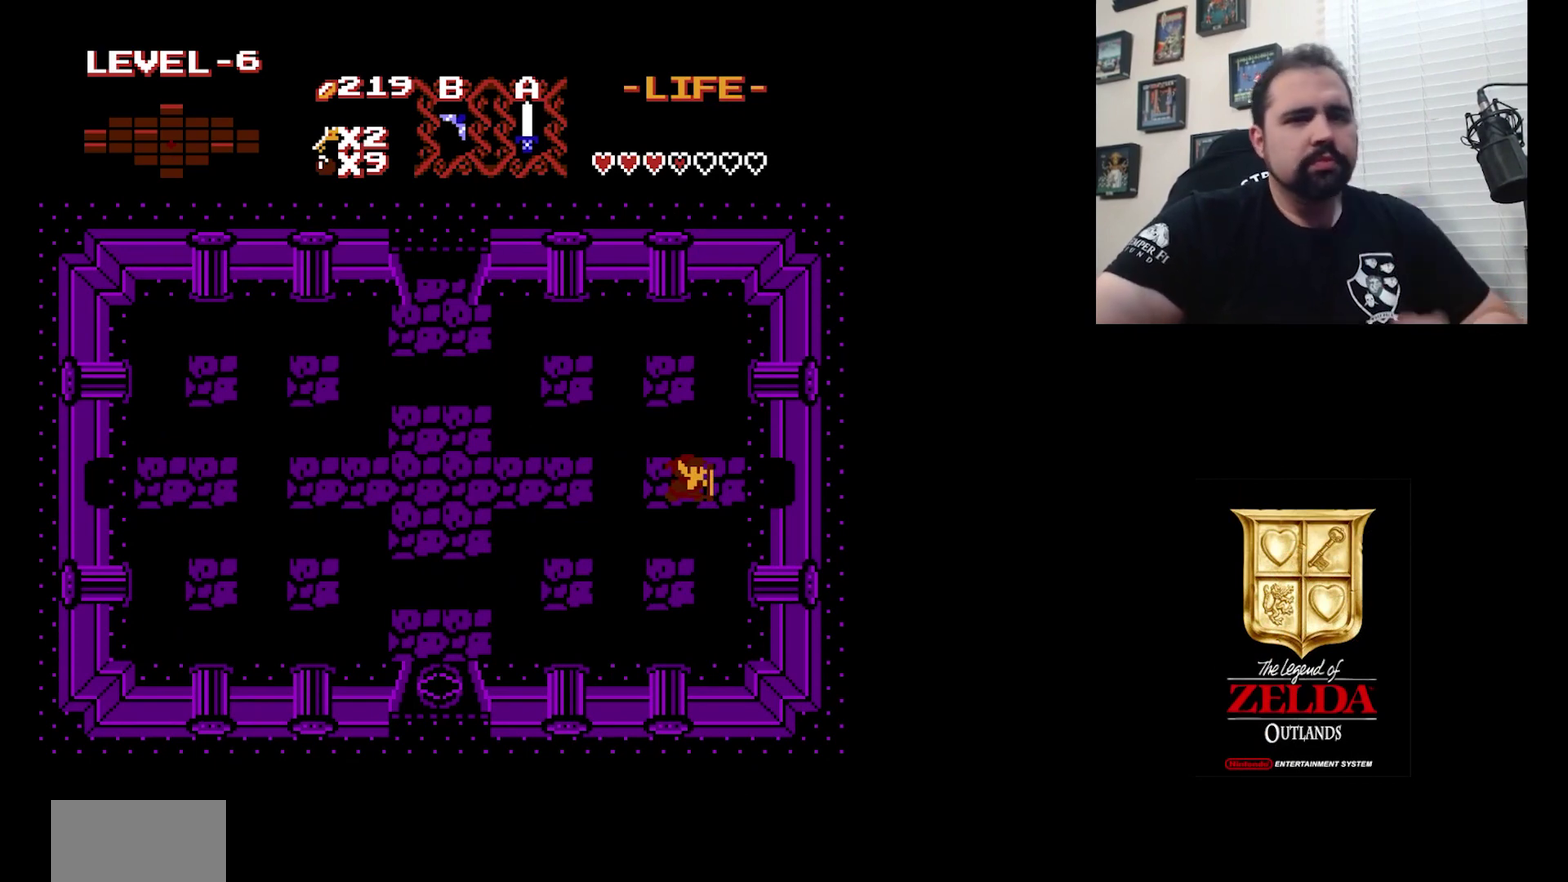
{"dt_ms": 500, "buttons": ["DPAD_RIGHT"], "events": [[400, "DPAD_RIGHT", "down"]]}
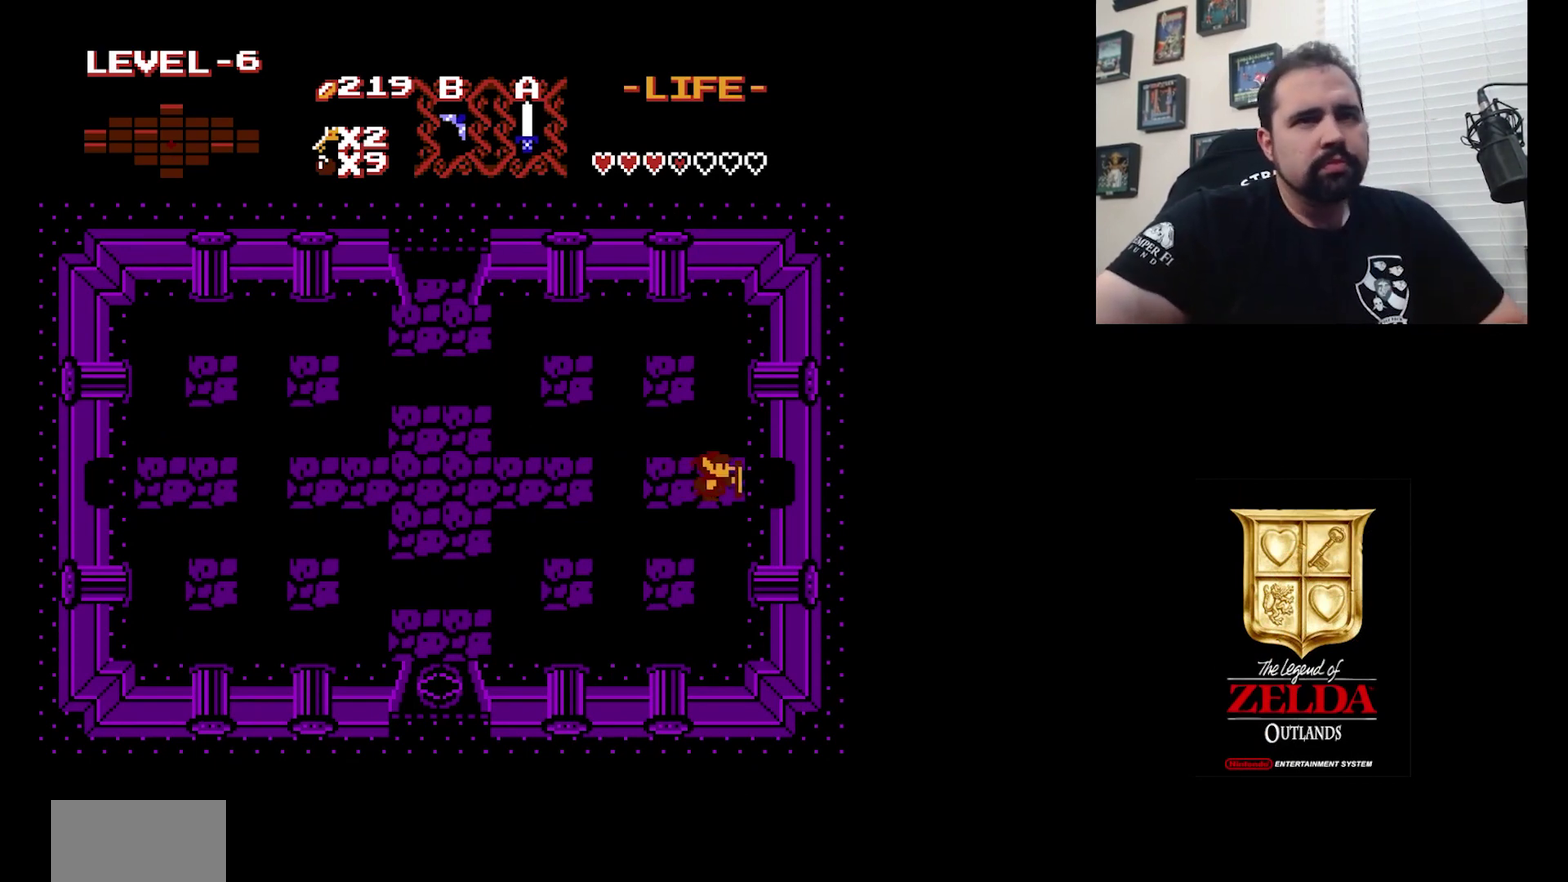
{"dt_ms": 500, "buttons": ["DPAD_RIGHT"], "events": []}
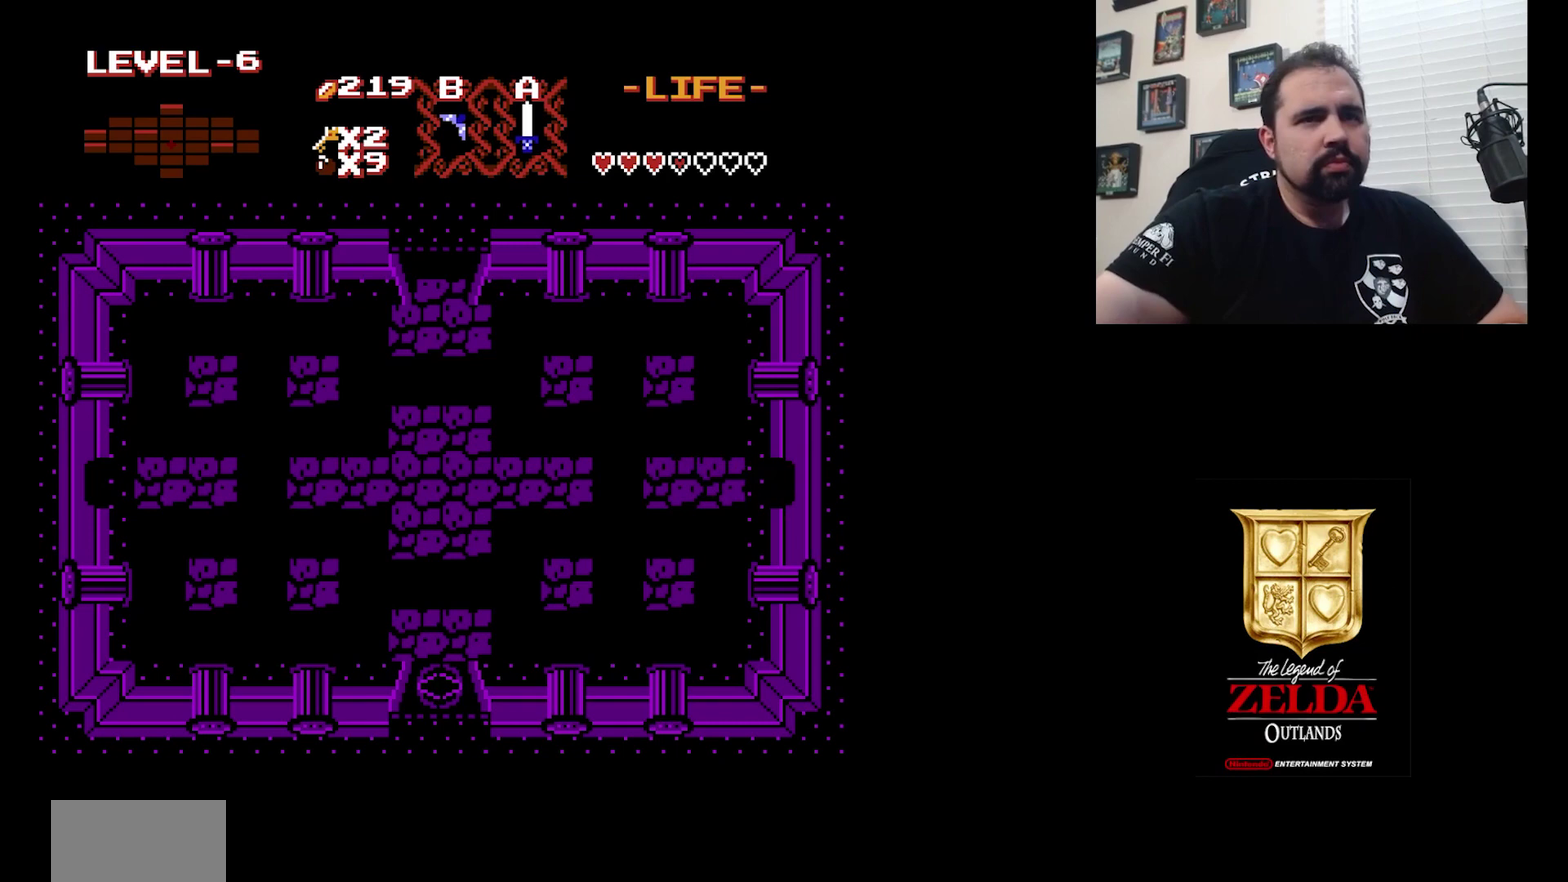
{"dt_ms": 500, "buttons": ["DPAD_RIGHT"], "events": []}
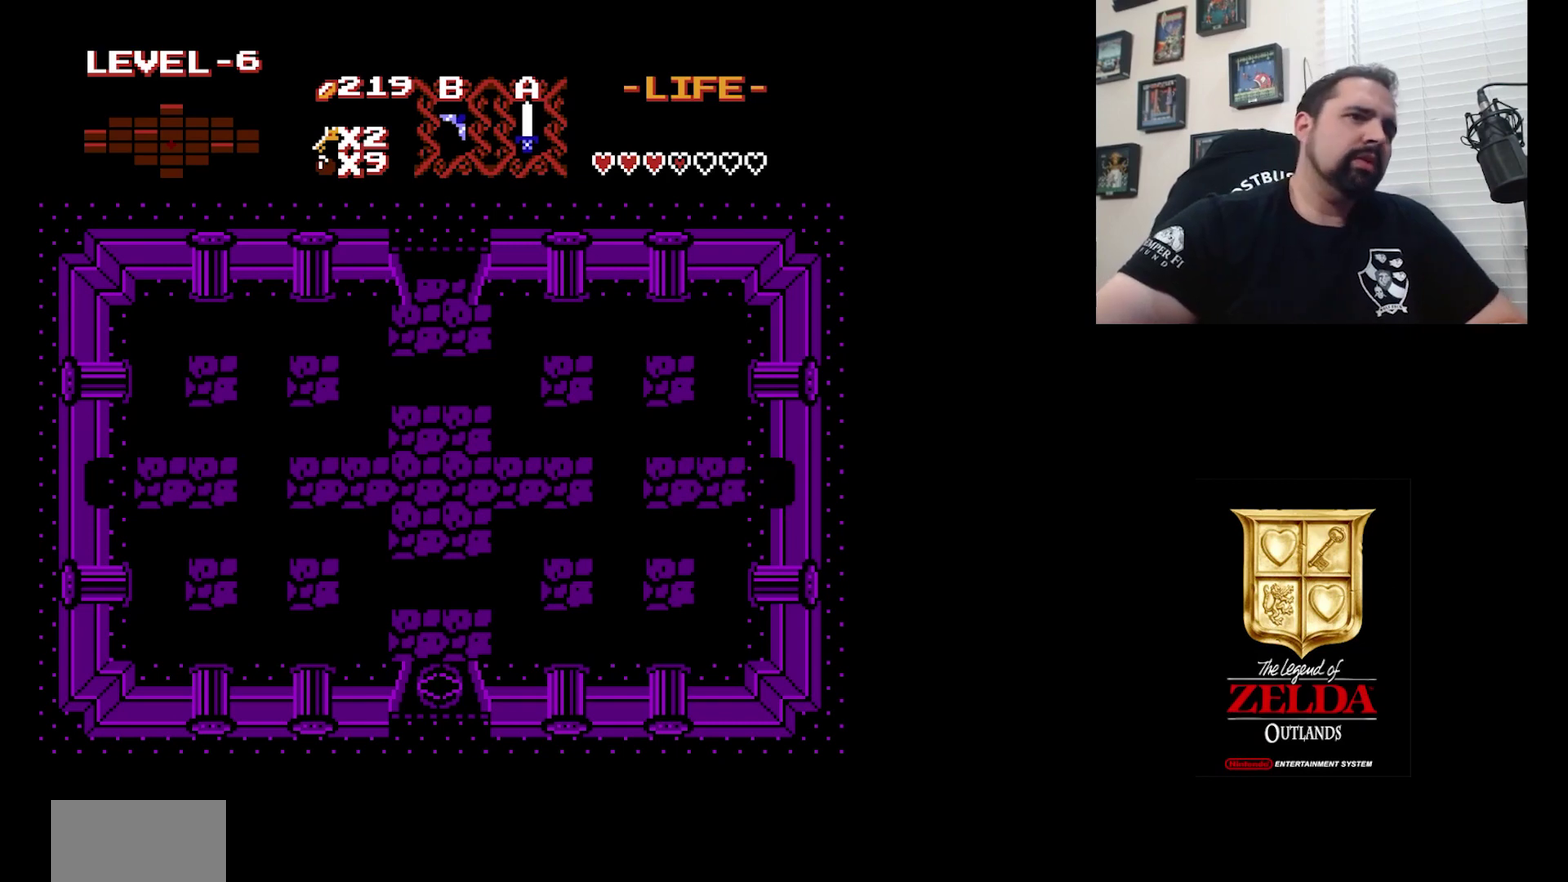
{"dt_ms": 500, "buttons": [], "events": [[167, "DPAD_RIGHT", "up"]]}
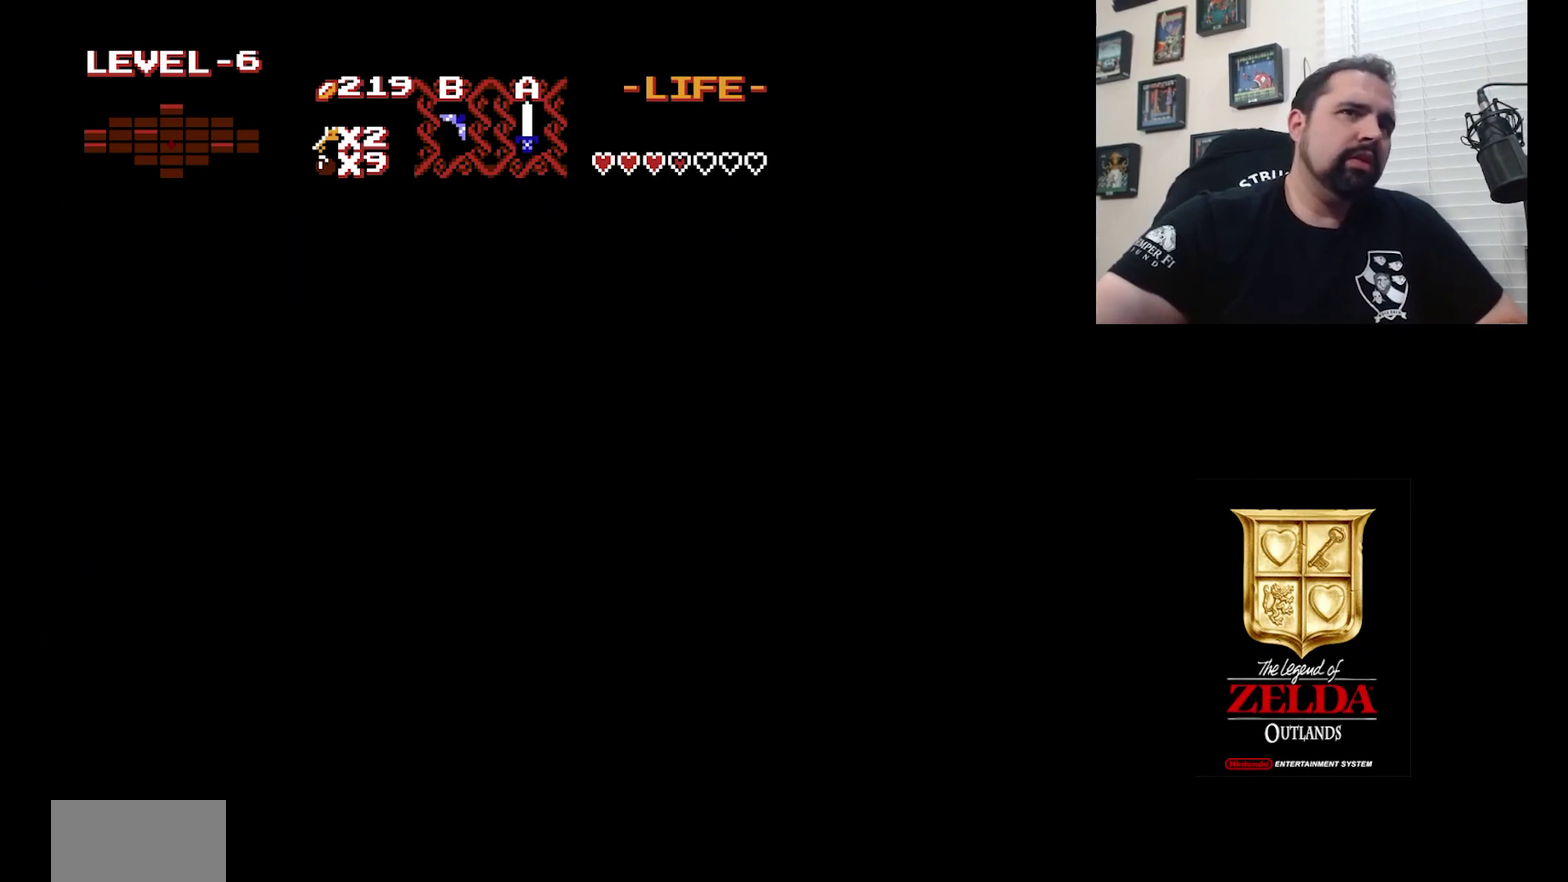
{"dt_ms": 300, "buttons": ["DPAD_RIGHT"], "events": [[267, "DPAD_RIGHT", "down"]]}
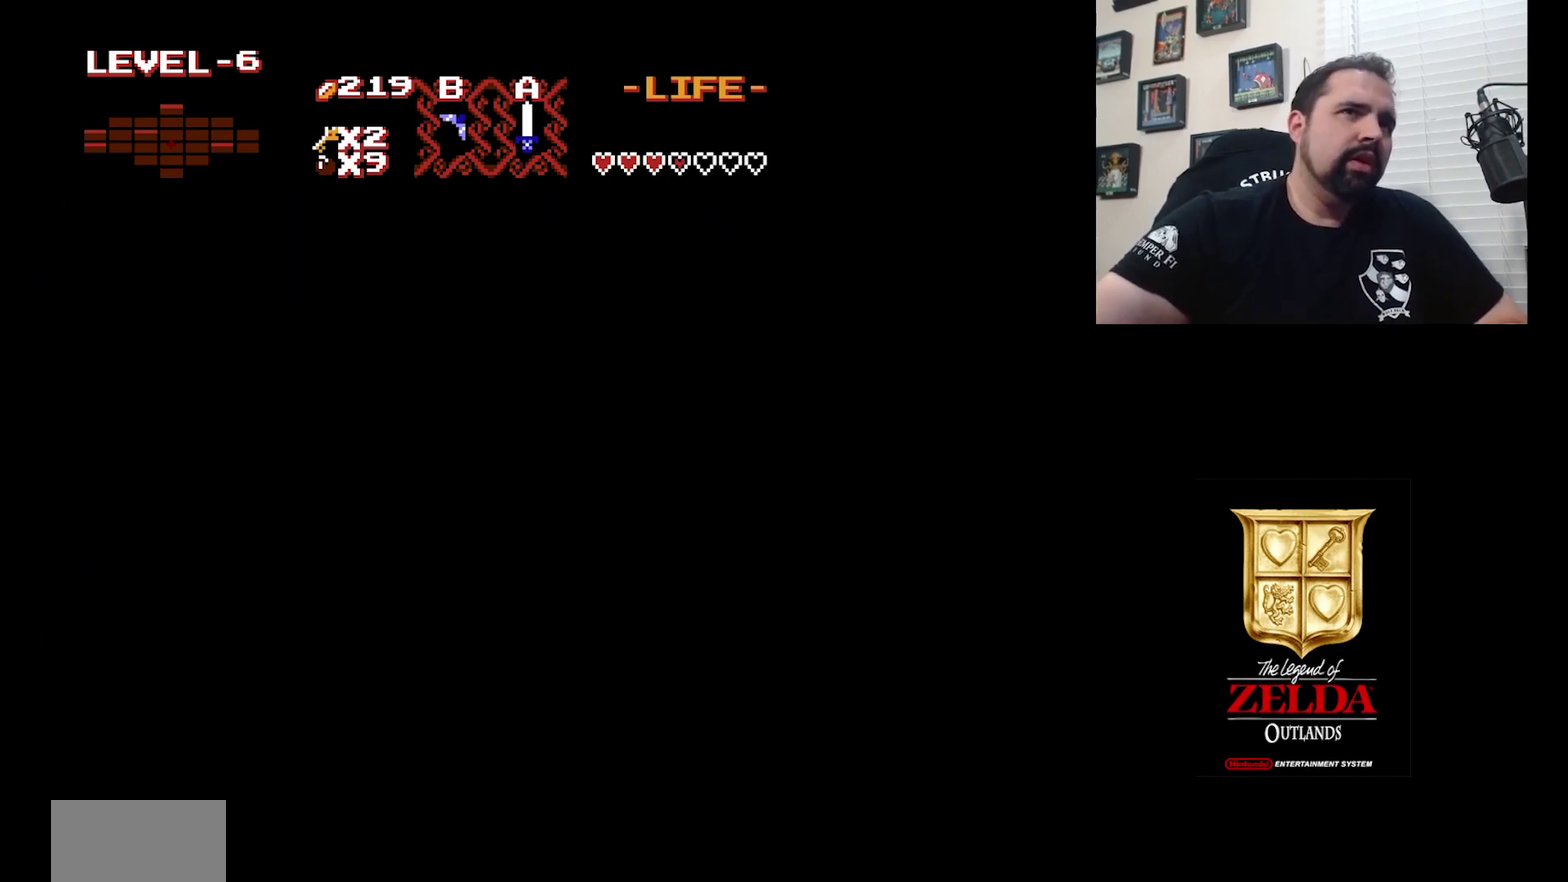
{"dt_ms": 700, "buttons": ["DPAD_RIGHT"], "events": []}
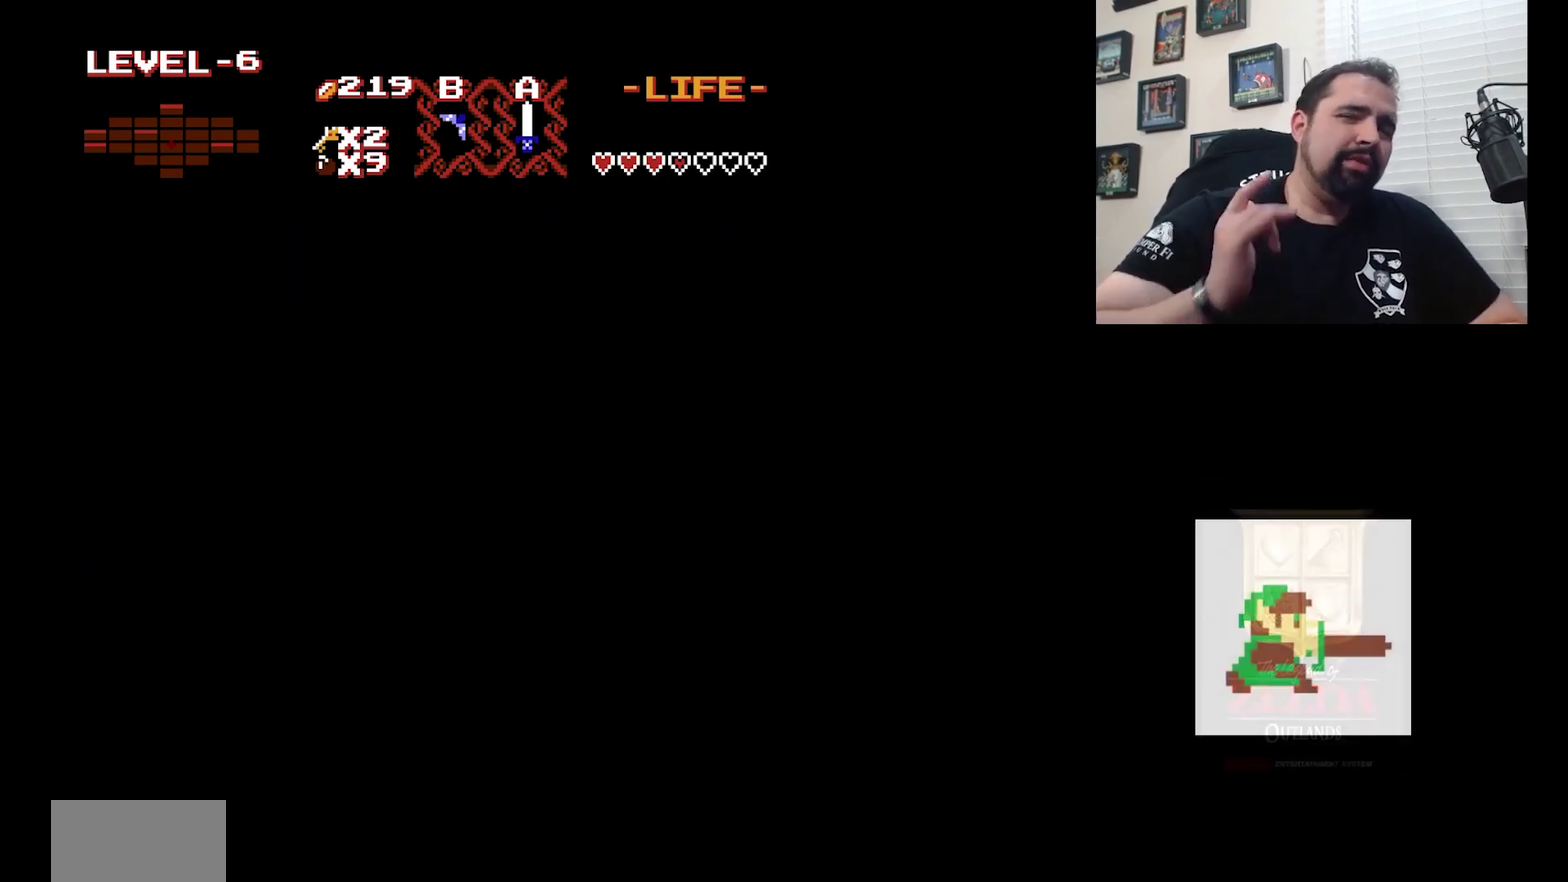
{"dt_ms": 500, "buttons": ["DPAD_RIGHT"], "events": []}
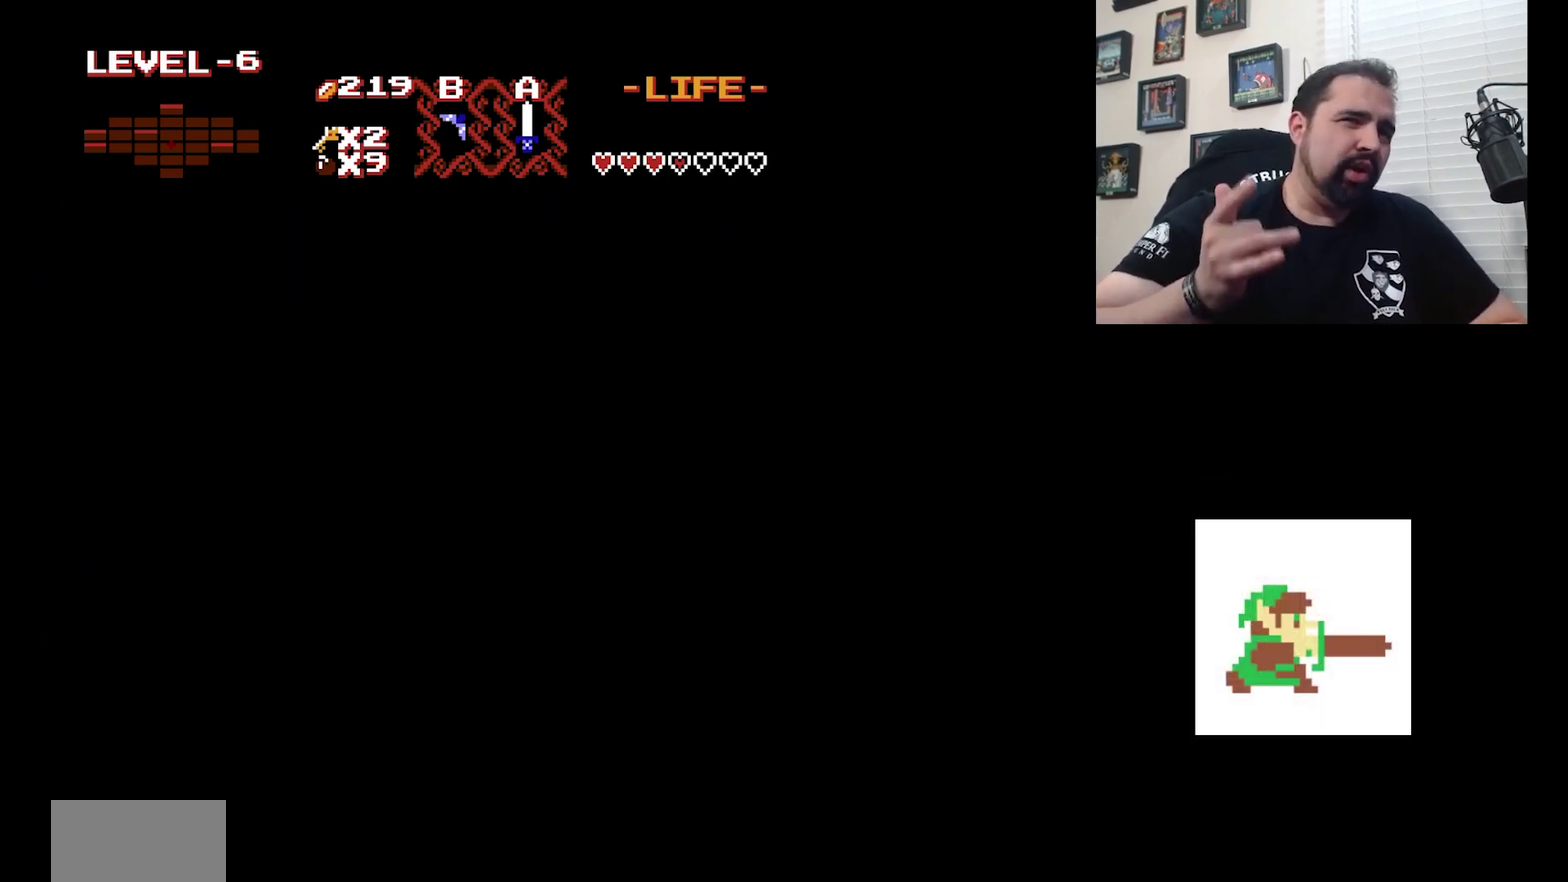
{"dt_ms": 500, "buttons": ["DPAD_RIGHT"], "events": []}
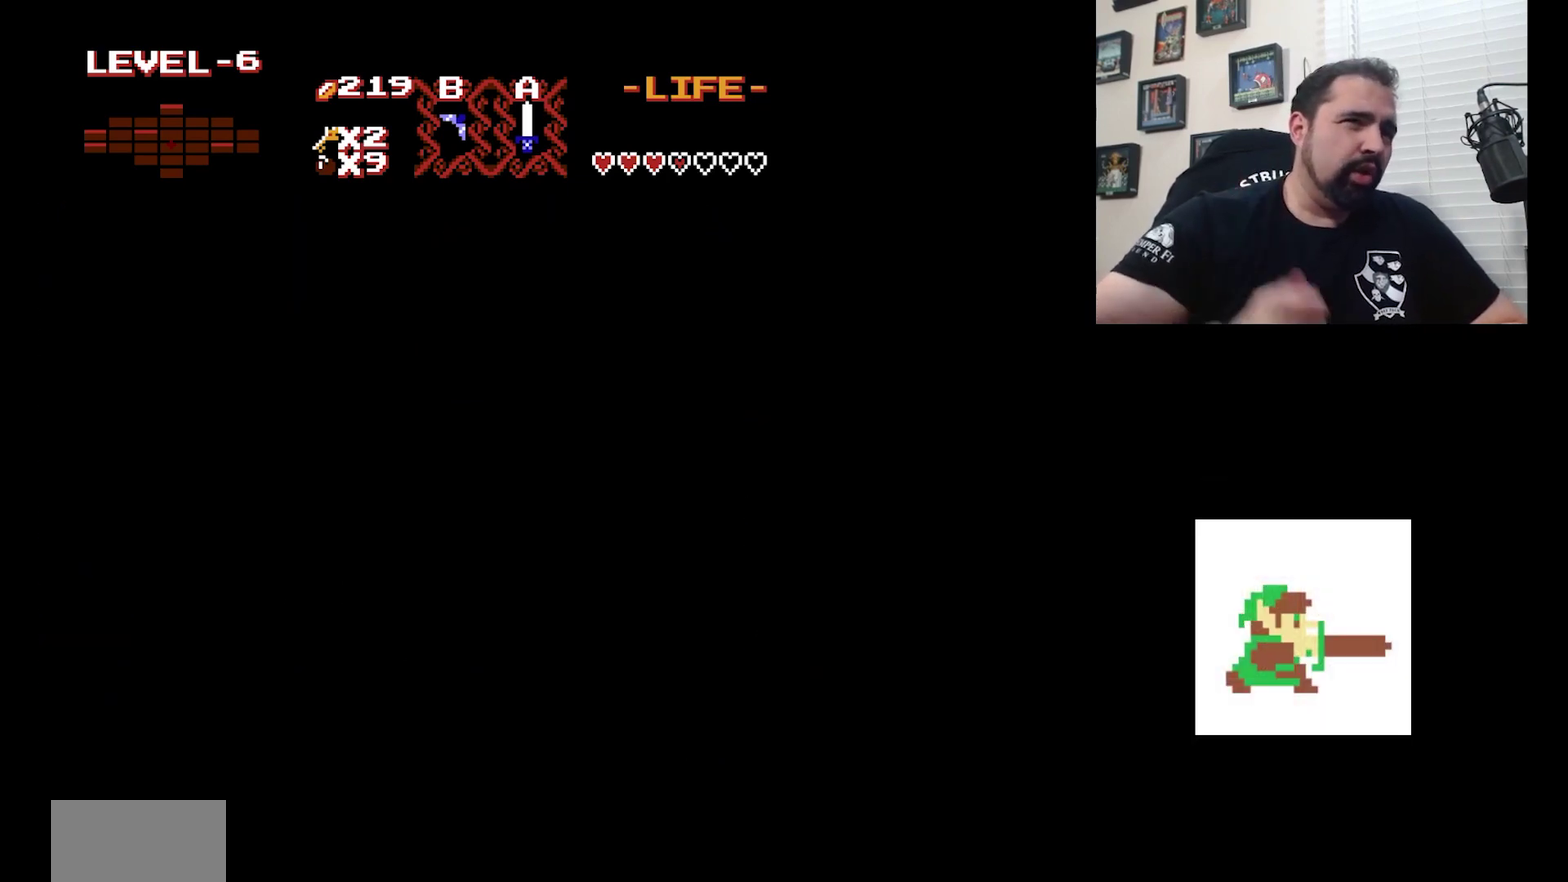
{"dt_ms": 500, "buttons": ["DPAD_RIGHT"], "events": []}
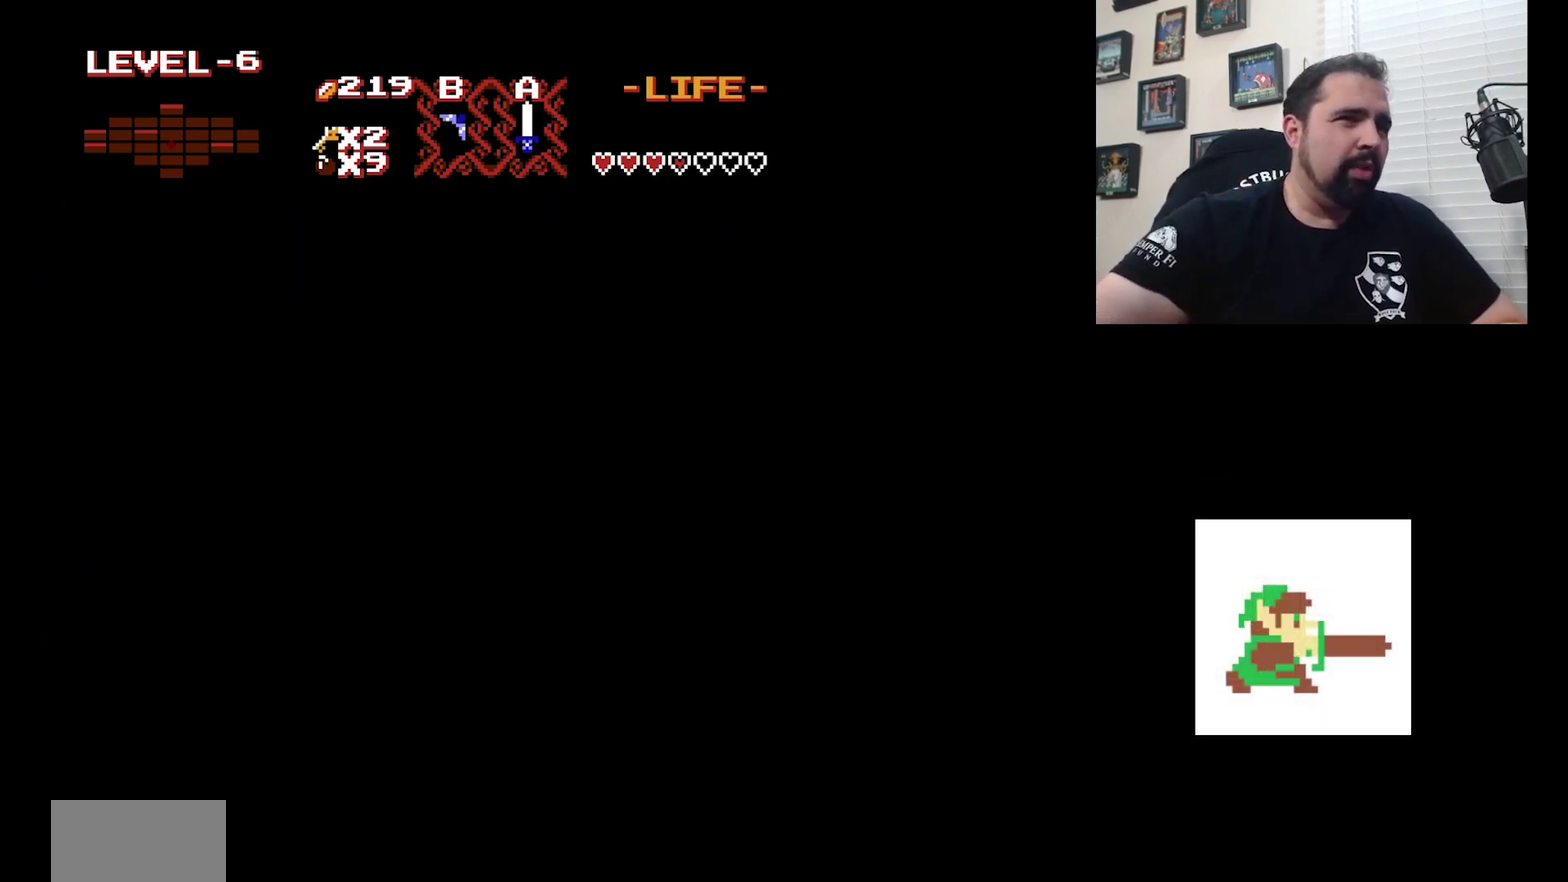
{"dt_ms": 500, "buttons": [], "events": [[33, "DPAD_RIGHT", "up"], [300, "DPAD_RIGHT", "down"], [467, "DPAD_RIGHT", "up"]]}
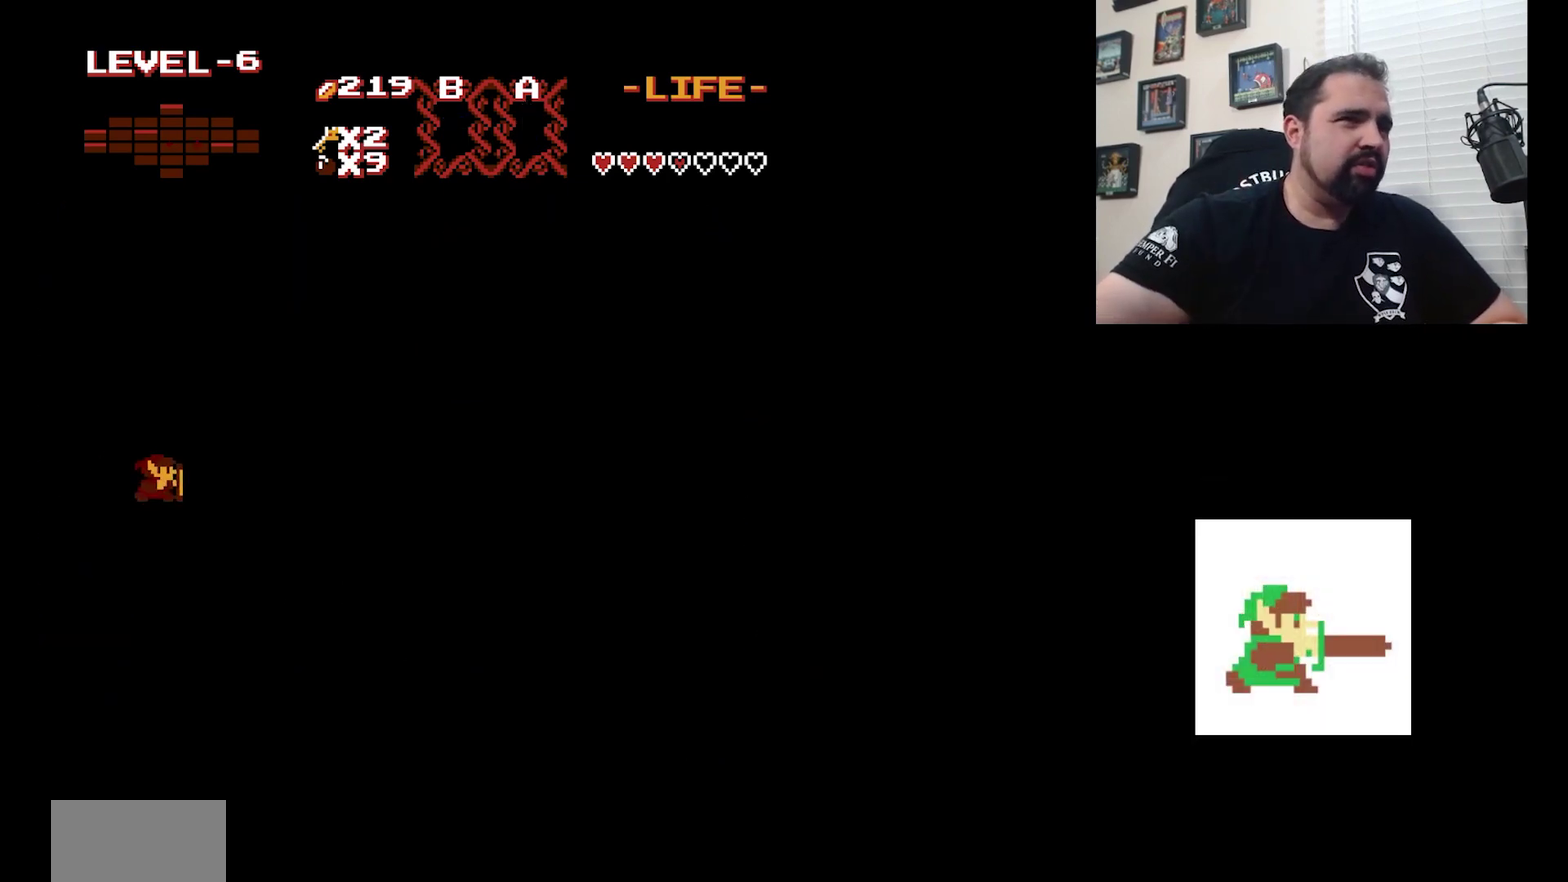
{"dt_ms": 500, "buttons": [], "events": []}